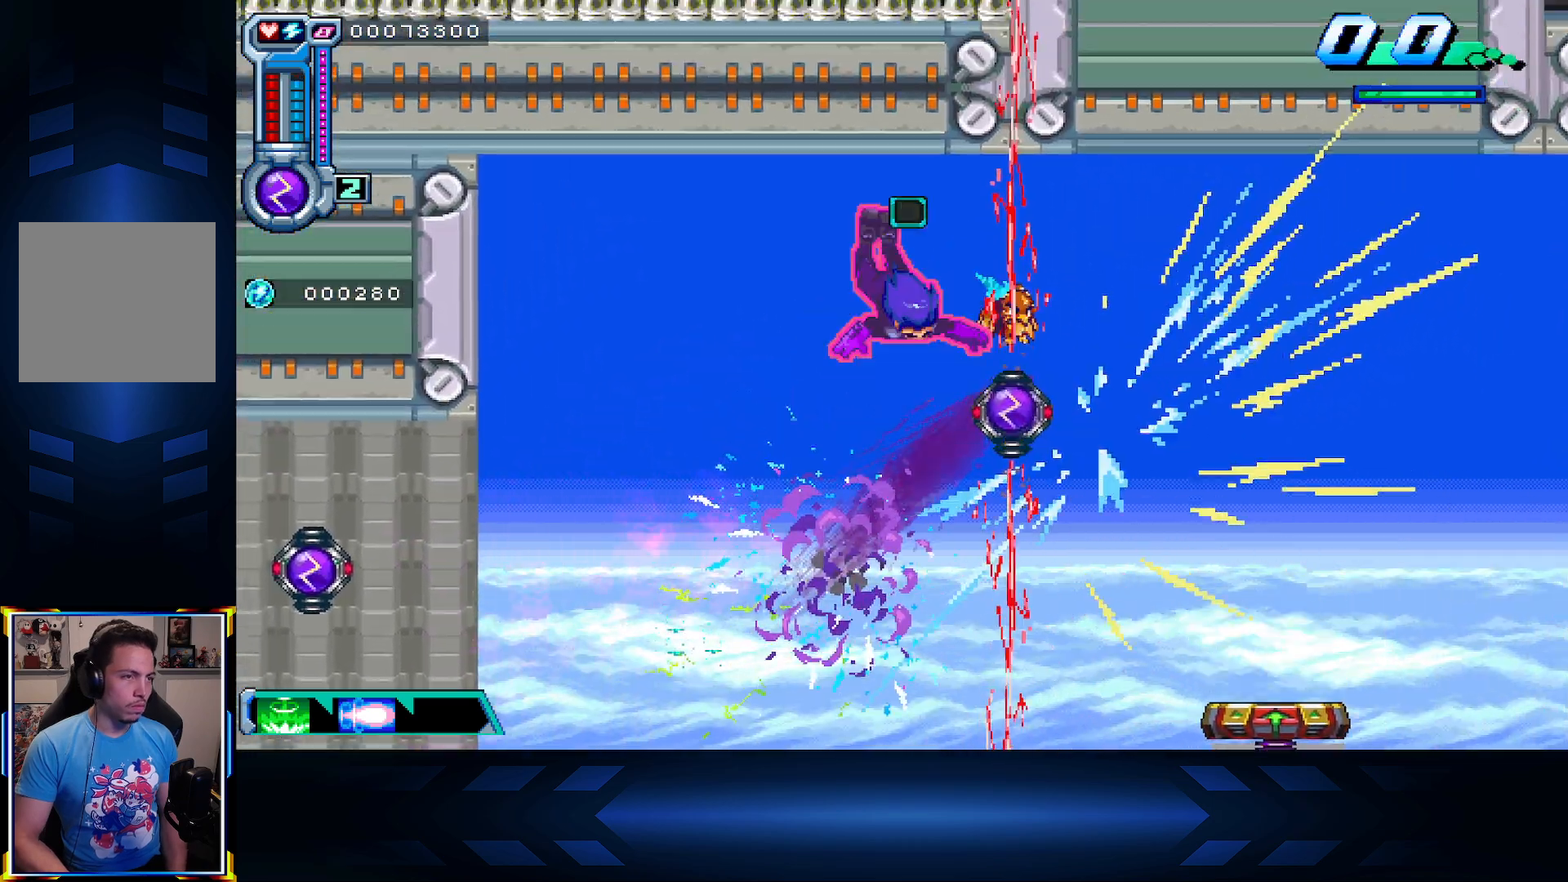
Gameplay with a controller (Xbox layout); each line is a JSON object with the inputs held at the frame after it. "events" lists button and stick changes between this image and that frame as [ms after this image, input, new state], when the widget could be followed in between.
{"buttons": ["DPAD_RIGHT"], "left_stick": "center", "right_stick": "center", "events": [[50, "X", "up"], [117, "DPAD_RIGHT", "down"]]}
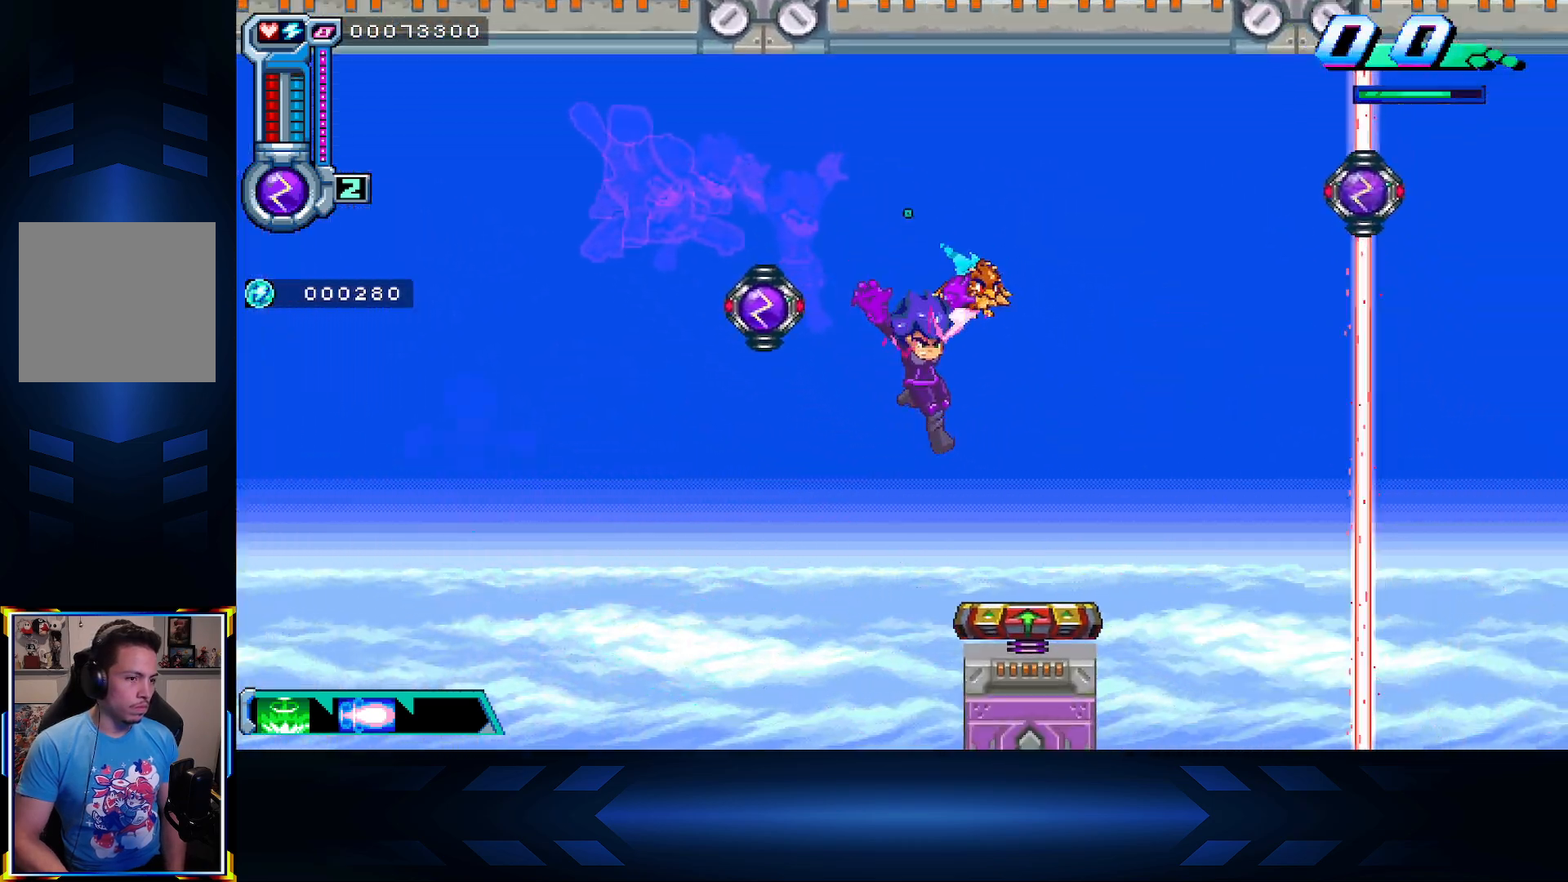
{"buttons": [], "left_stick": "center", "right_stick": "center", "events": [[267, "DPAD_RIGHT", "up"]]}
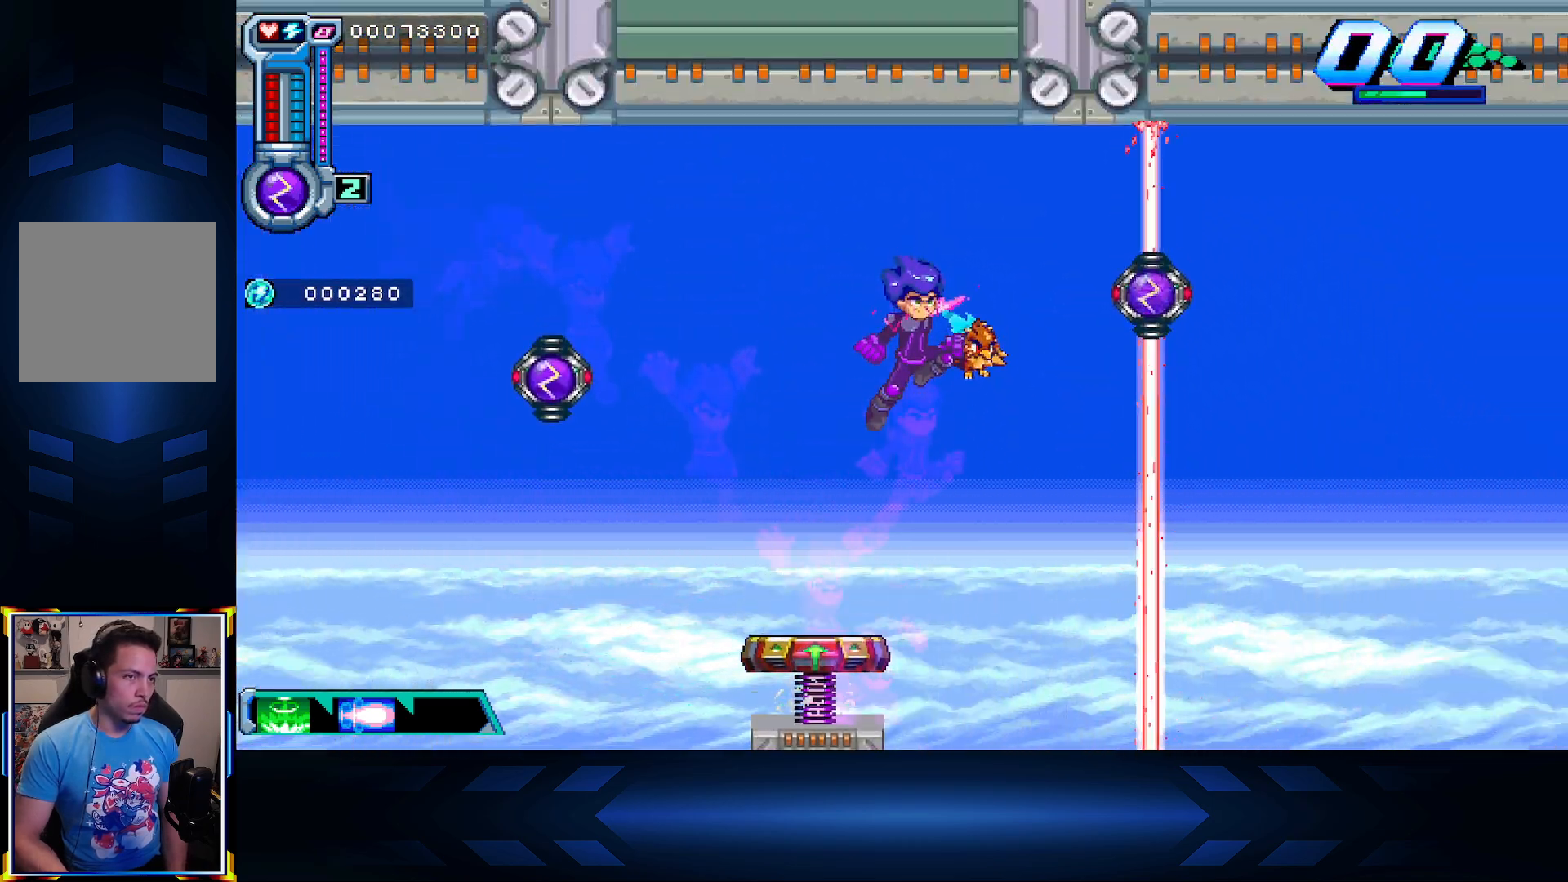
{"buttons": ["DPAD_RIGHT"], "left_stick": "center", "right_stick": "center", "events": [[117, "X", "down"], [150, "DPAD_RIGHT", "down"], [333, "X", "up"]]}
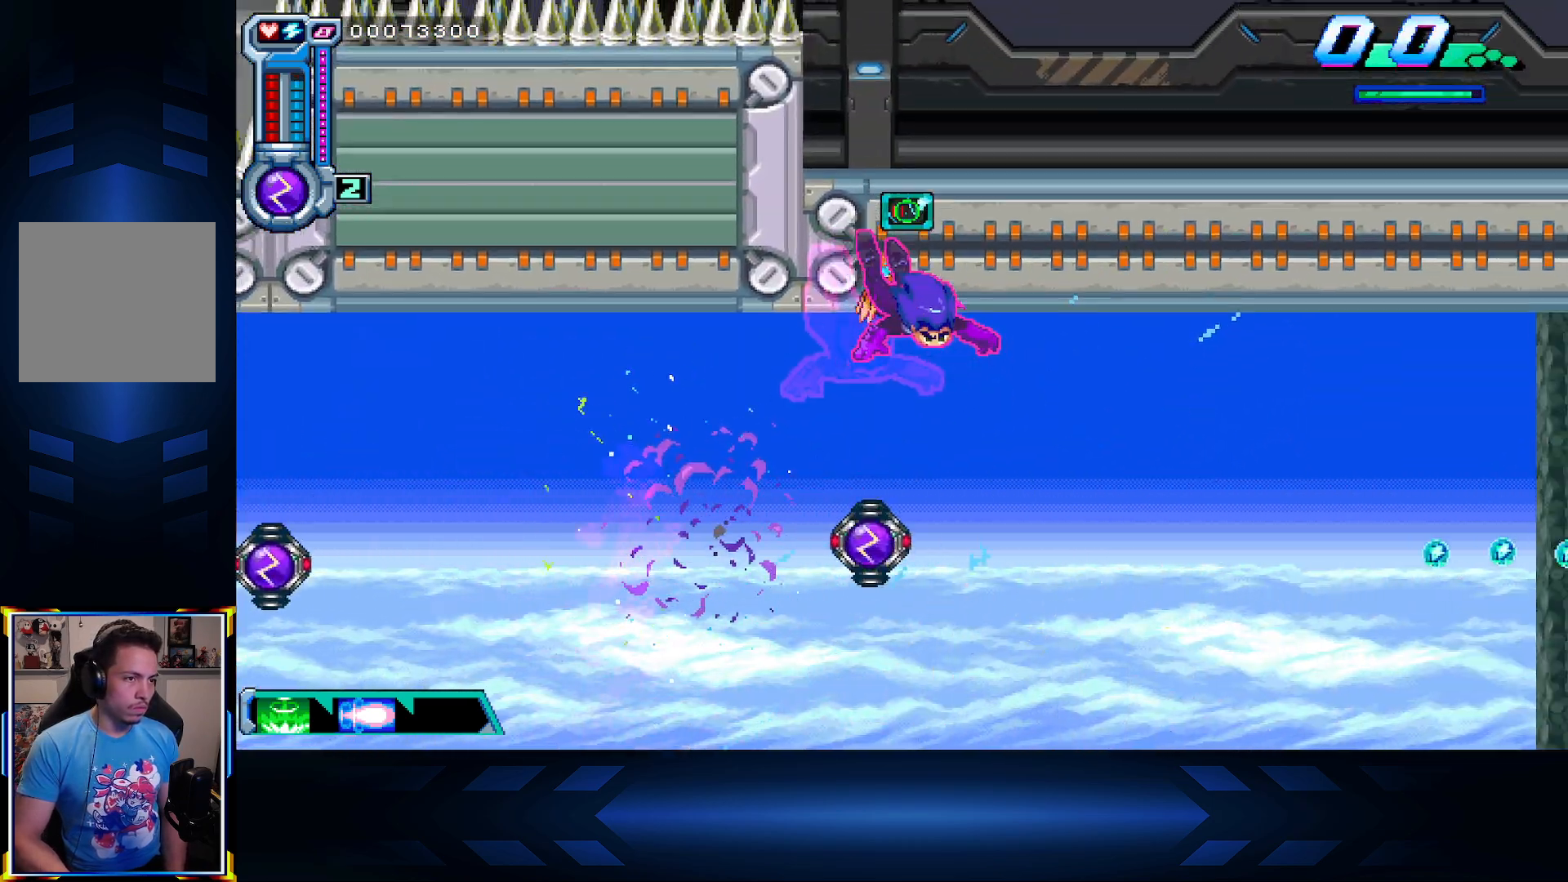
{"buttons": [], "left_stick": "center", "right_stick": "center", "events": [[283, "DPAD_RIGHT", "up"]]}
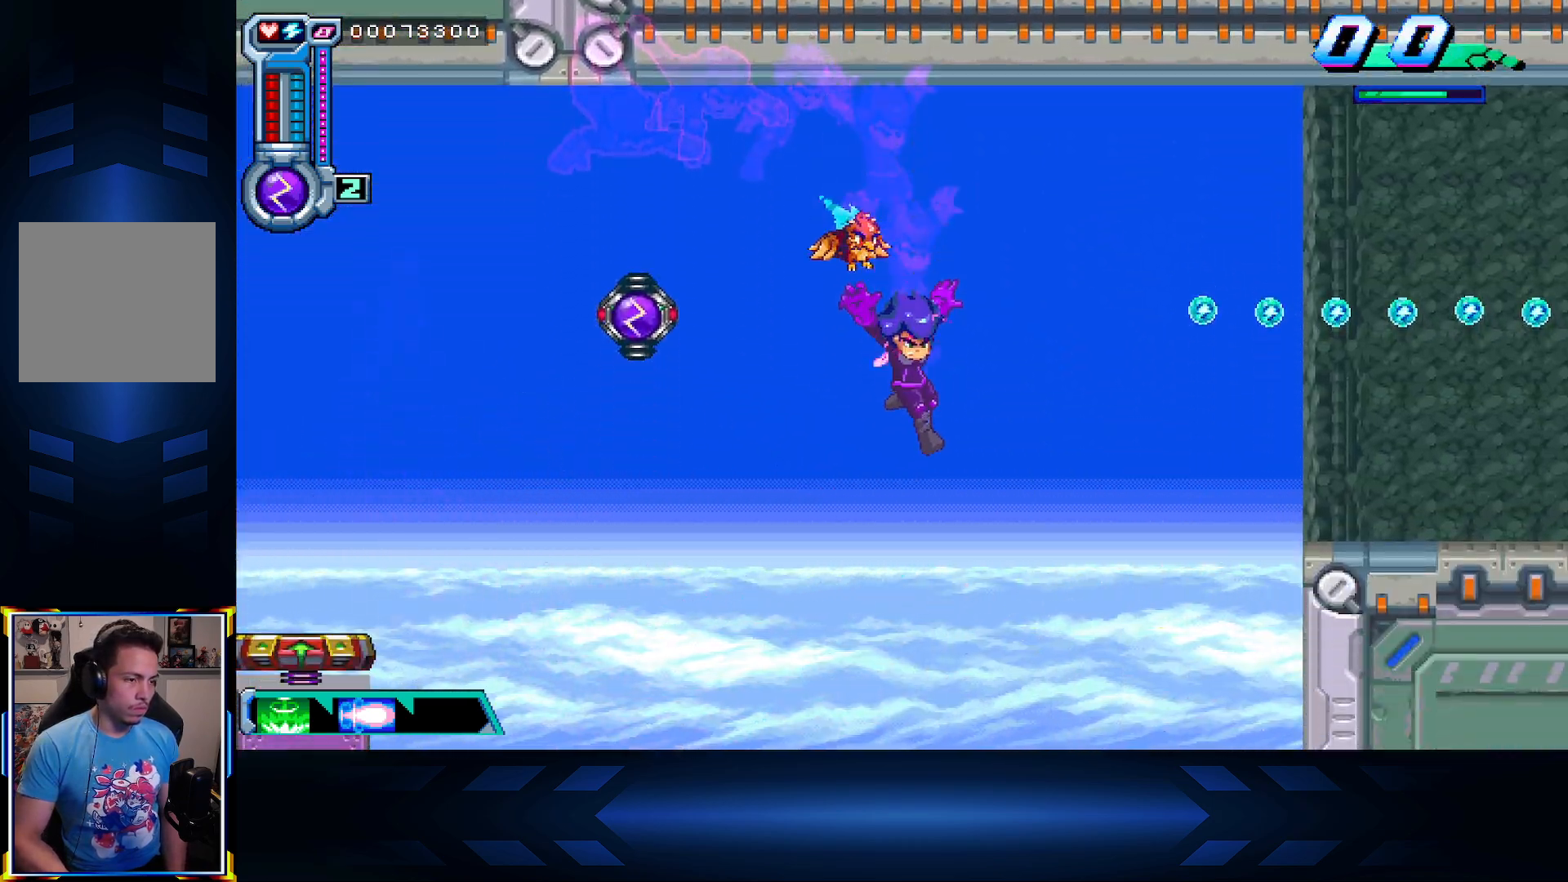
{"buttons": ["DPAD_RIGHT"], "left_stick": "center", "right_stick": "center", "events": [[367, "DPAD_RIGHT", "down"]]}
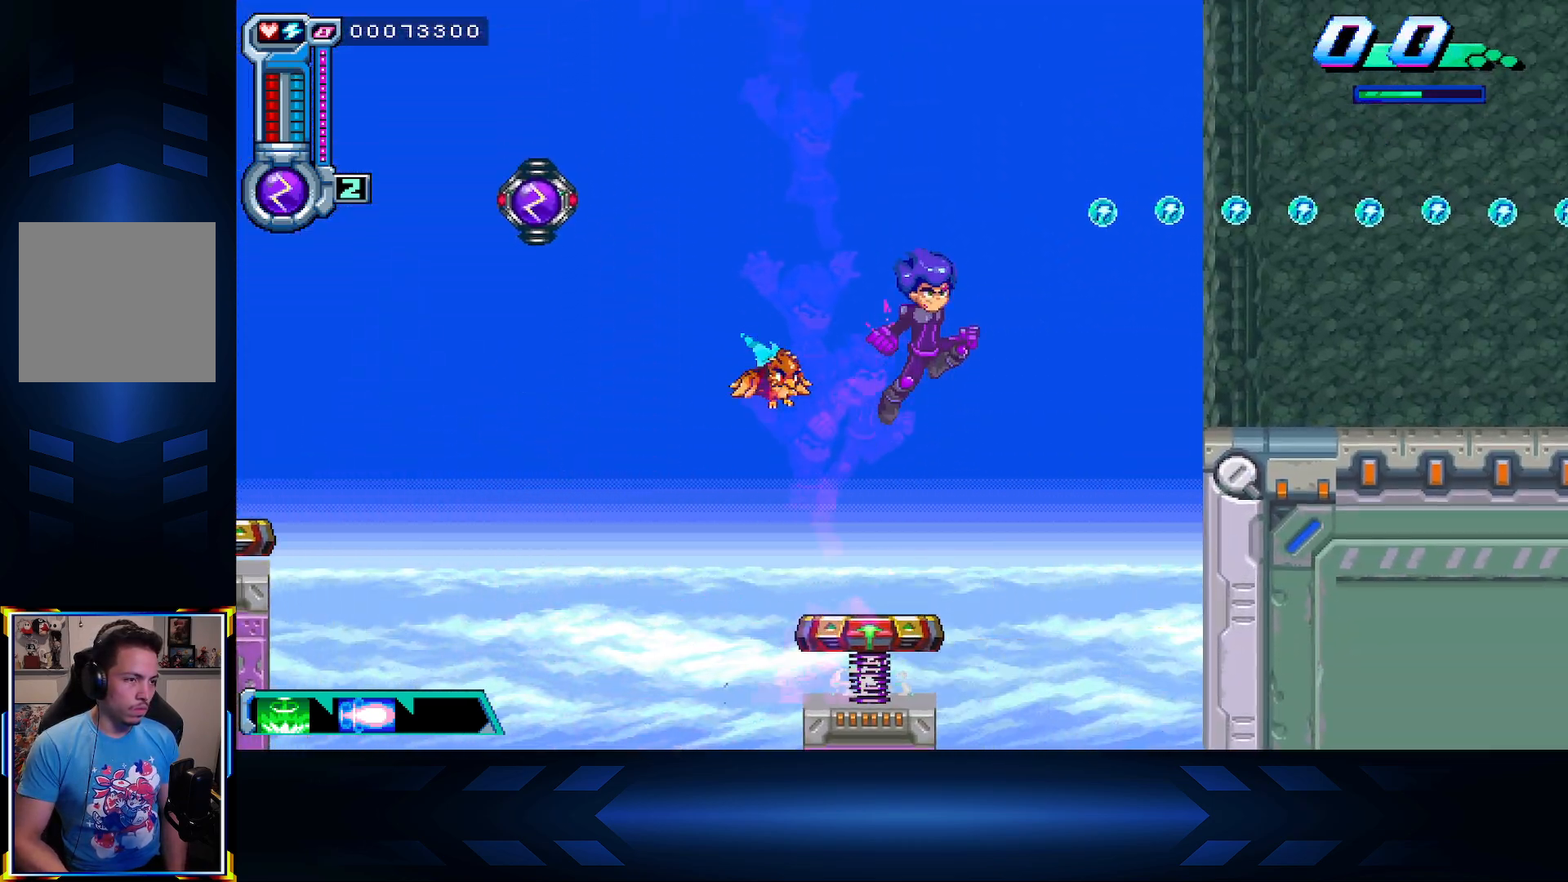
{"buttons": ["X", "DPAD_RIGHT"], "left_stick": "center", "right_stick": "center", "events": [[250, "X", "down"]]}
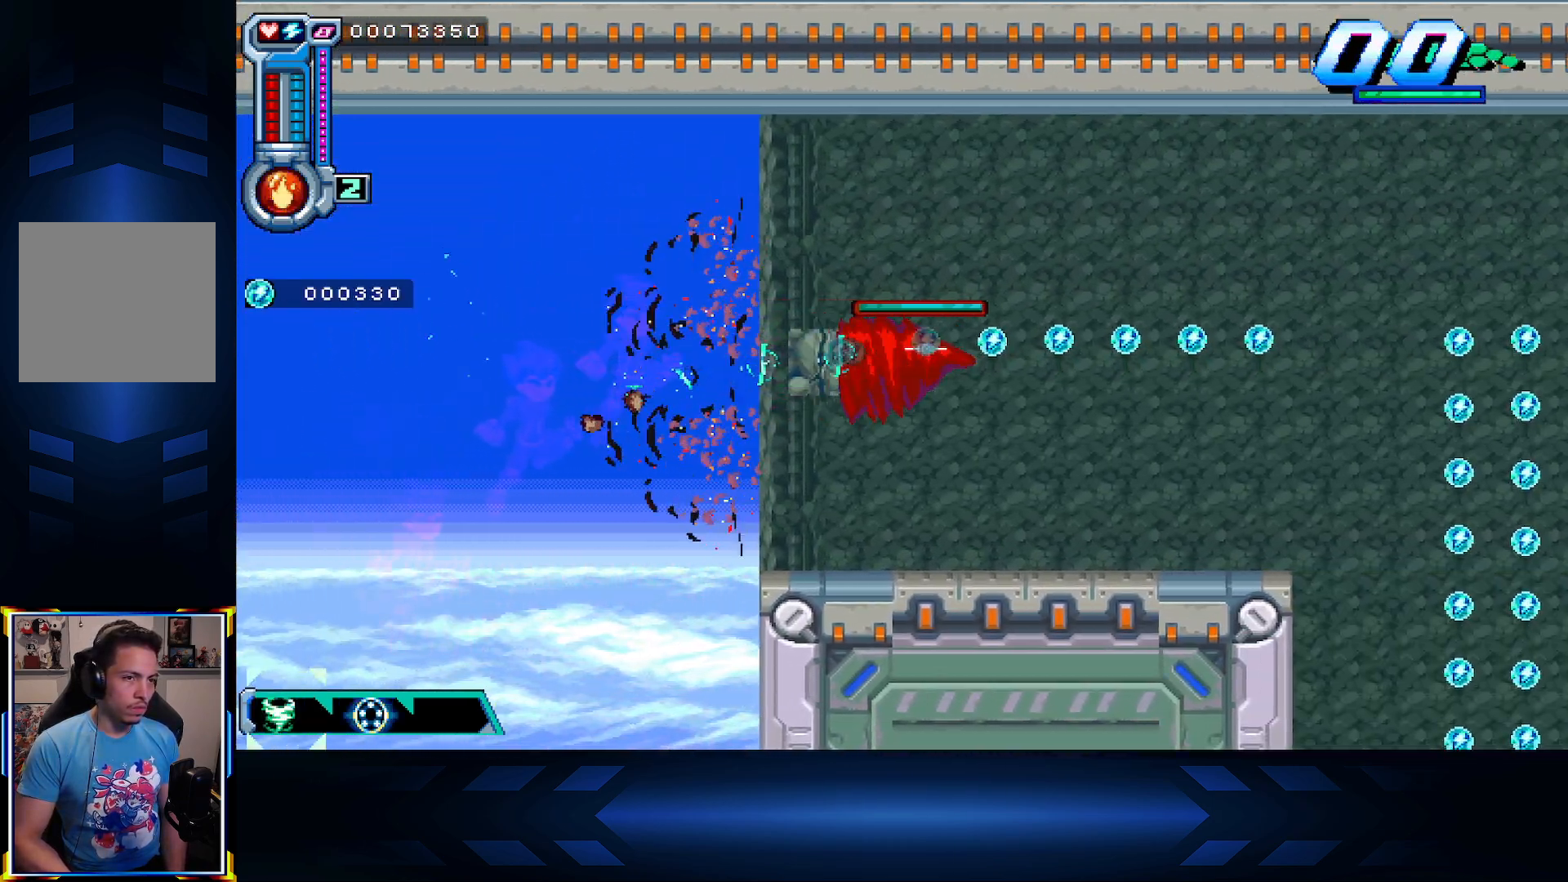
{"buttons": ["DPAD_RIGHT"], "left_stick": "center", "right_stick": "center", "events": [[250, "X", "up"]]}
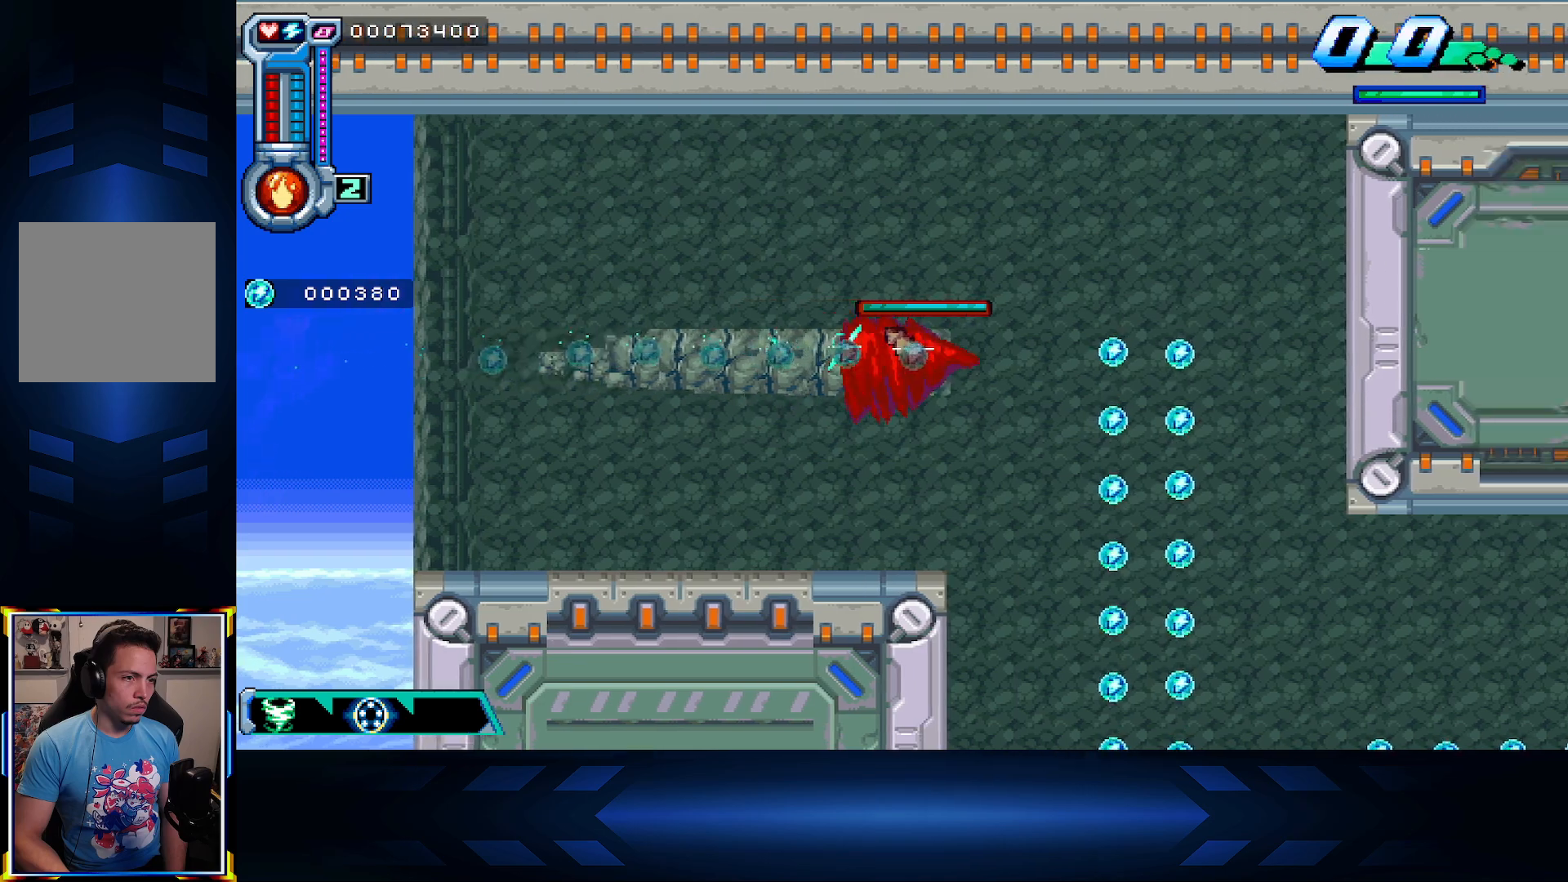
{"buttons": ["DPAD_DOWN"], "left_stick": "center", "right_stick": "center", "events": [[267, "DPAD_DOWN", "down"], [267, "DPAD_RIGHT", "up"]]}
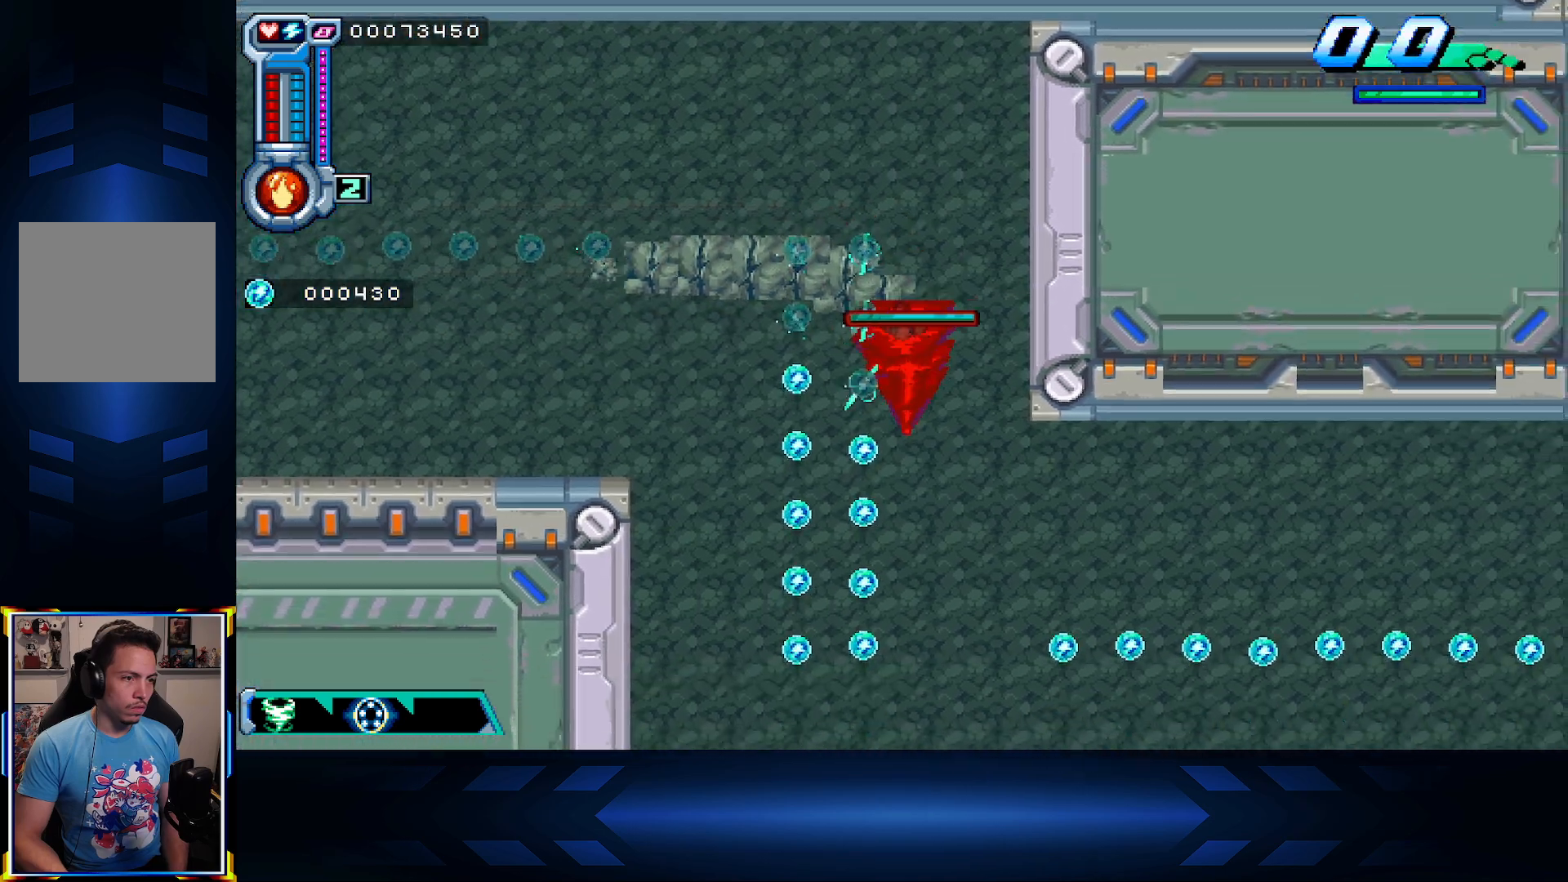
{"buttons": ["DPAD_DOWN"], "left_stick": "center", "right_stick": "center", "events": [[83, "DPAD_DOWN", "up"], [83, "DPAD_LEFT", "down"], [233, "DPAD_DOWN", "down"], [250, "DPAD_LEFT", "up"]]}
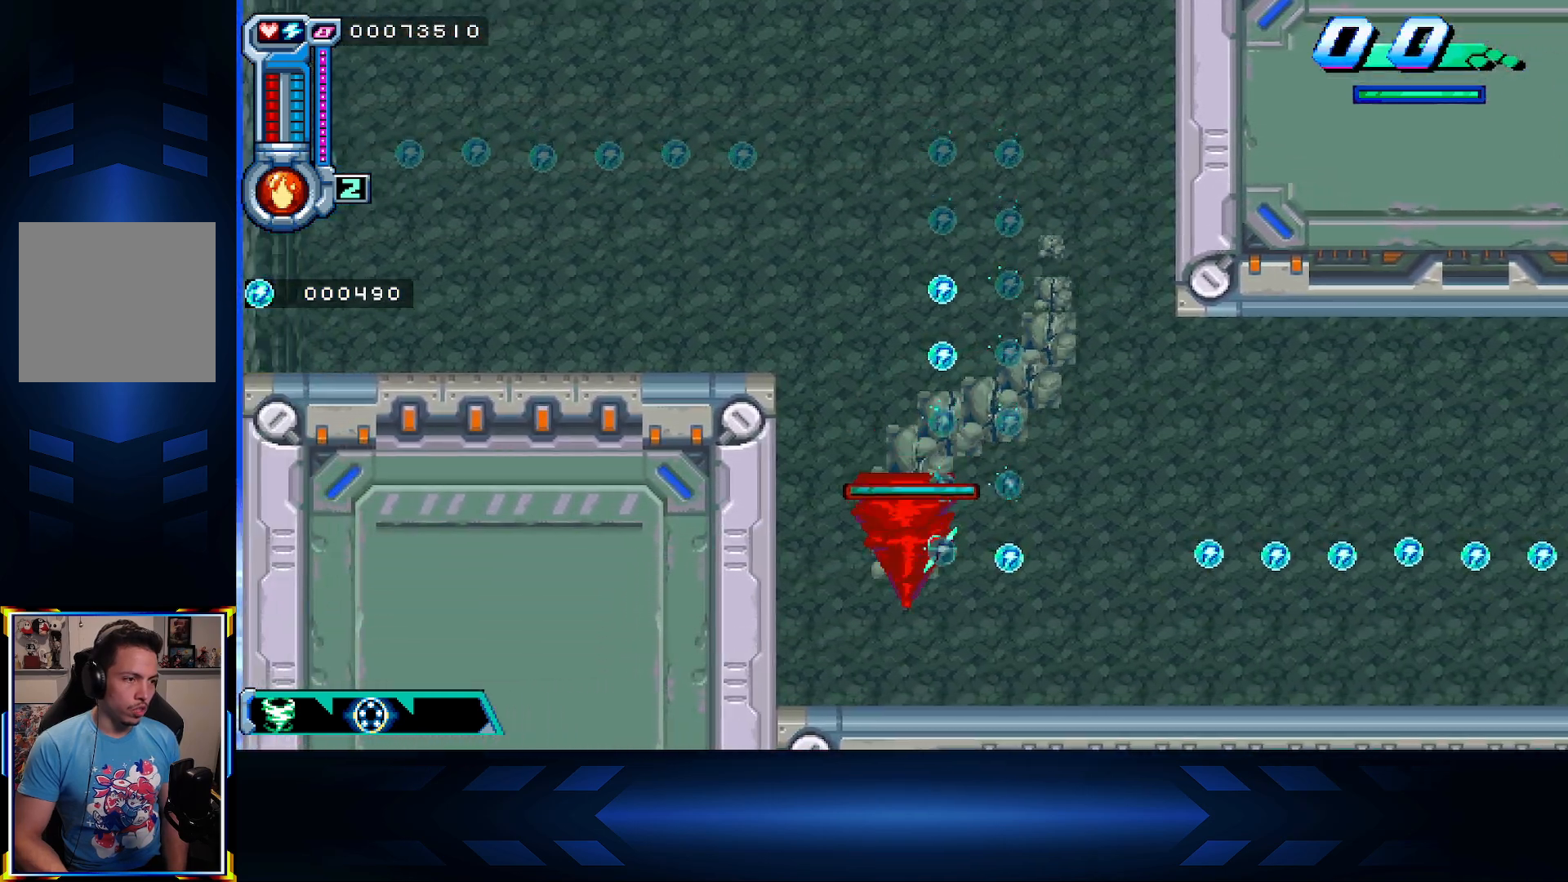
{"buttons": ["DPAD_RIGHT"], "left_stick": "center", "right_stick": "center", "events": [[17, "DPAD_RIGHT", "down"], [33, "DPAD_DOWN", "up"], [183, "DPAD_UP", "down"], [400, "DPAD_UP", "up"]]}
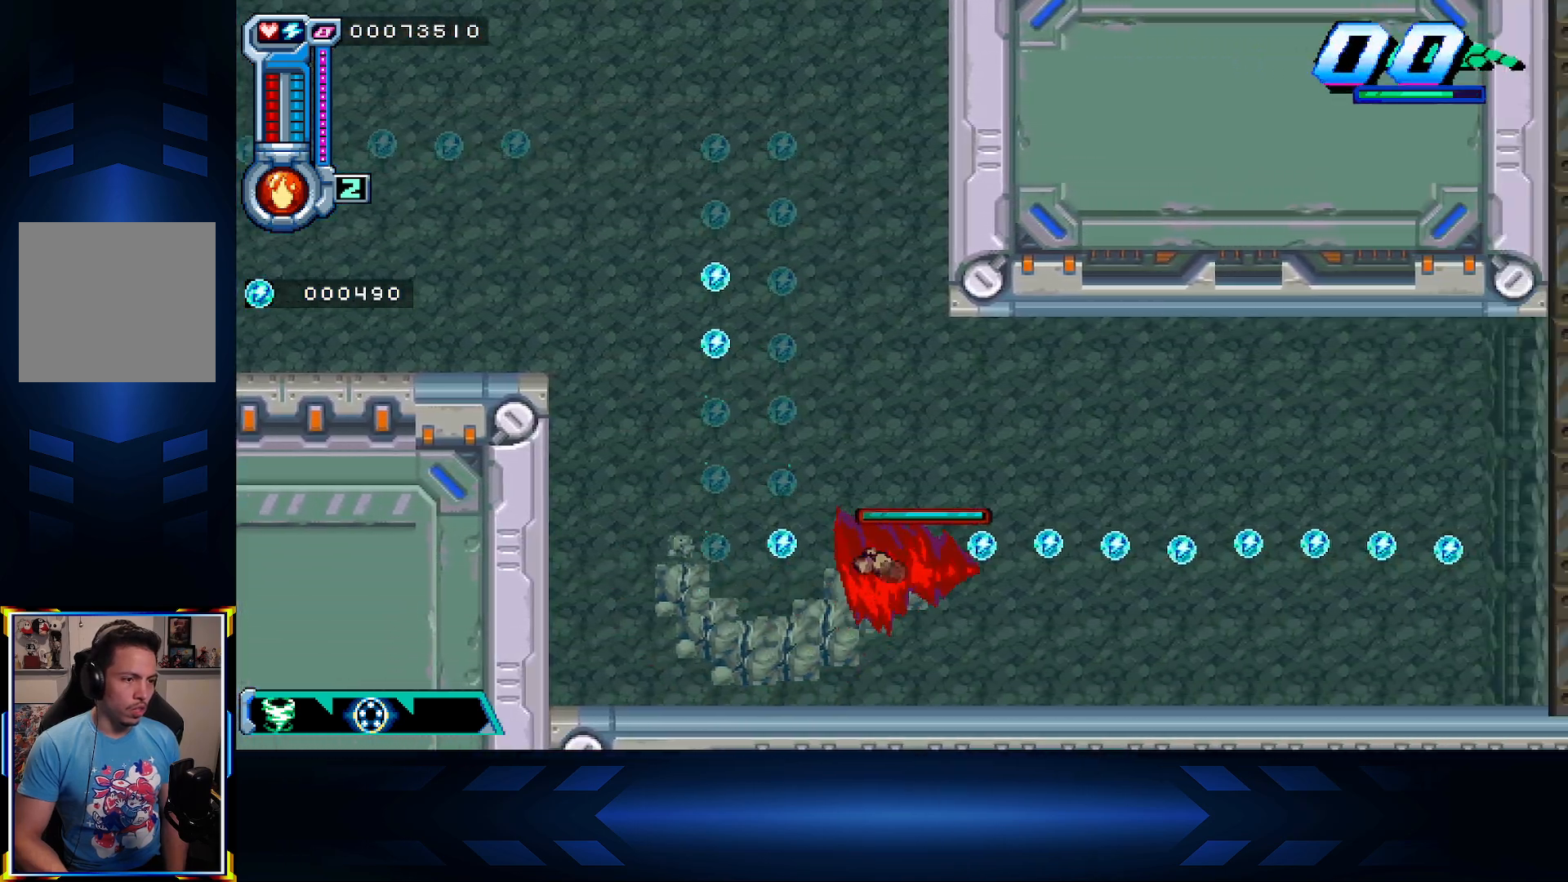
{"buttons": ["A", "DPAD_RIGHT"], "left_stick": "center", "right_stick": "center", "events": [[283, "A", "down"]]}
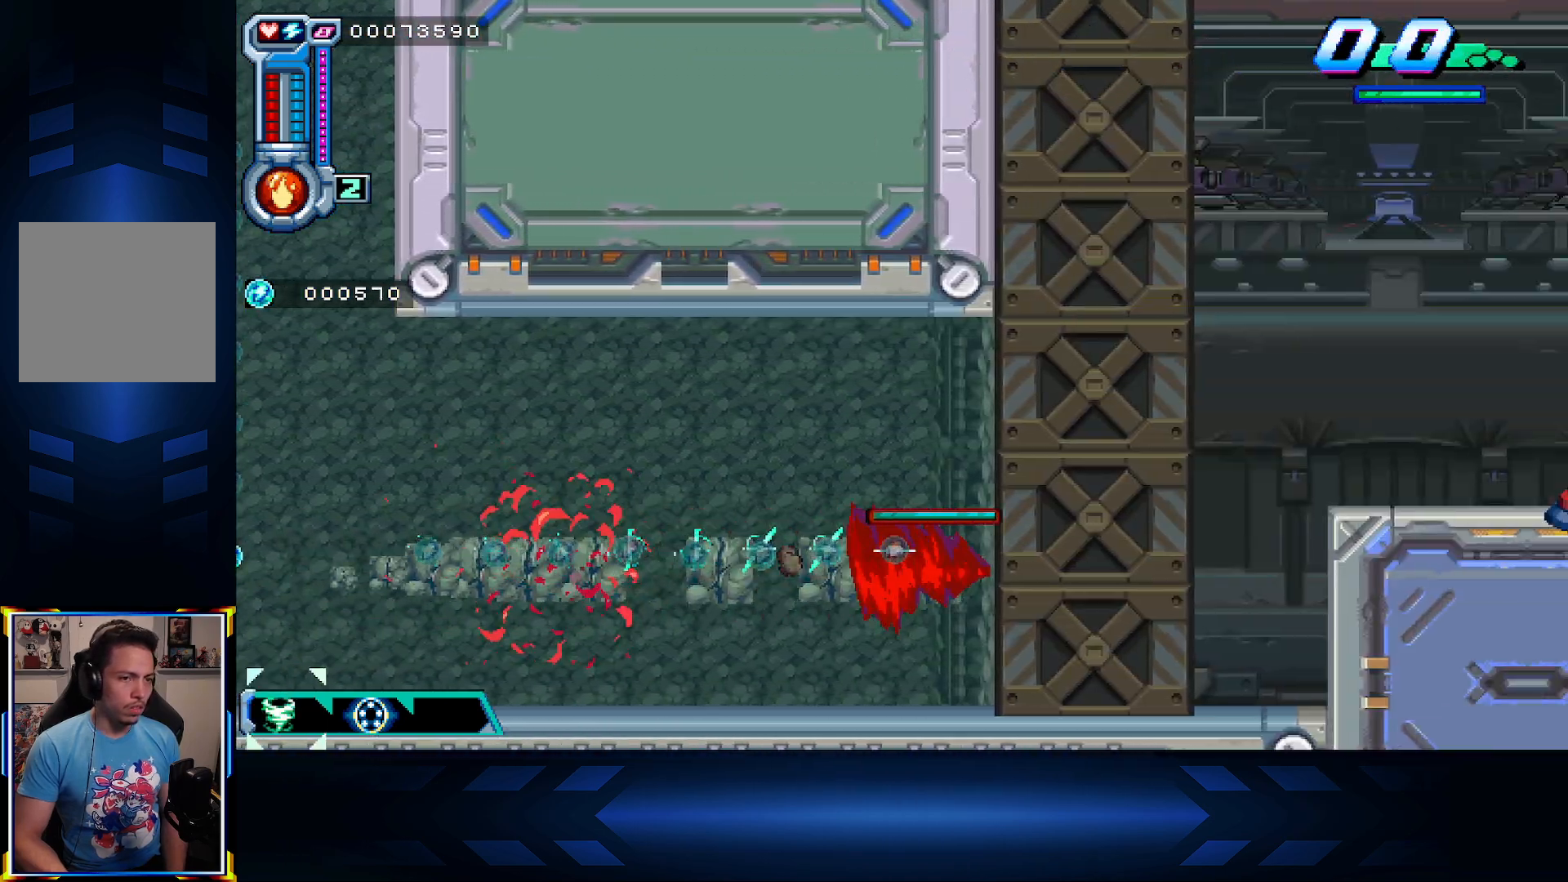
{"buttons": ["A", "DPAD_UP", "DPAD_RIGHT"], "left_stick": "center", "right_stick": "center", "events": [[33, "A", "up"], [117, "DPAD_UP", "down"], [400, "A", "down"]]}
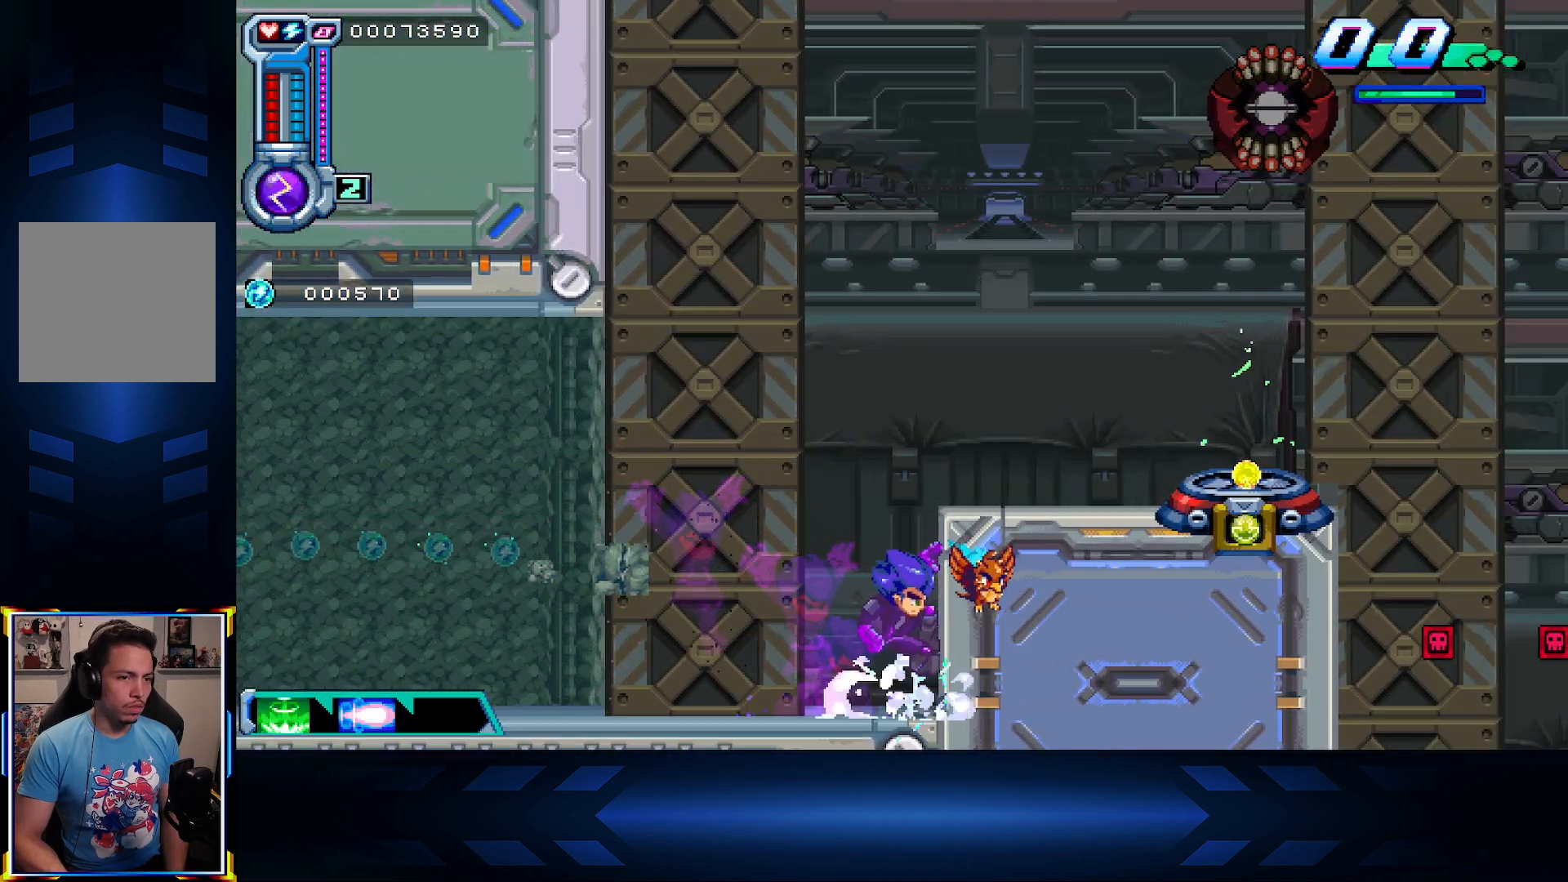
{"buttons": ["A", "DPAD_RIGHT"], "left_stick": "center", "right_stick": "center", "events": [[50, "DPAD_UP", "up"], [67, "DPAD_RIGHT", "up"], [183, "DPAD_RIGHT", "down"], [283, "A", "up"], [333, "A", "down"]]}
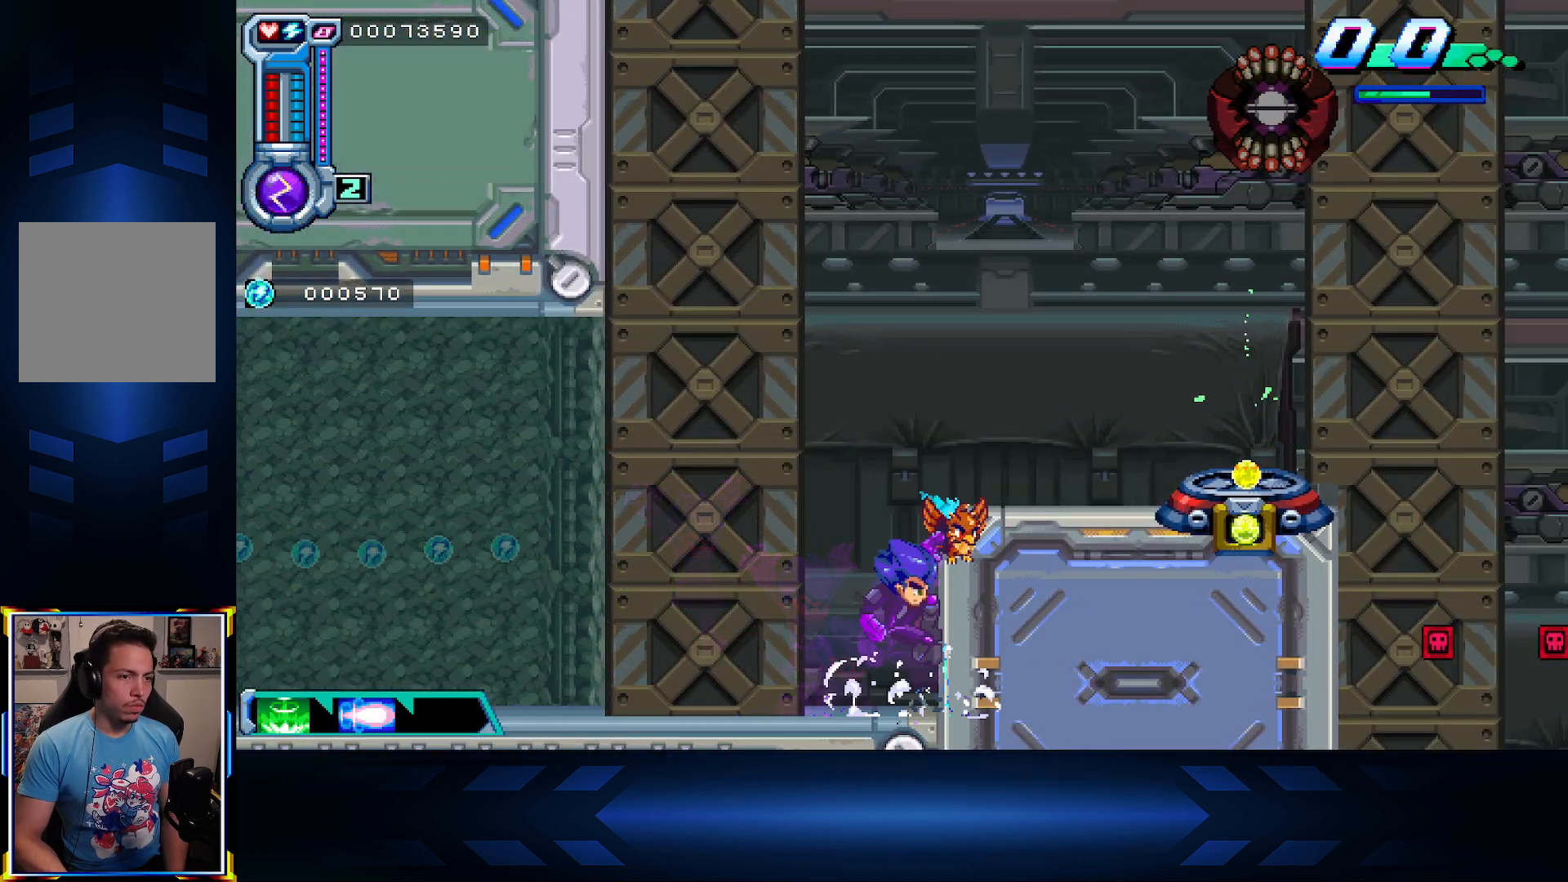
{"buttons": ["A", "DPAD_RIGHT"], "left_stick": "center", "right_stick": "center", "events": [[50, "A", "up"], [200, "A", "down"]]}
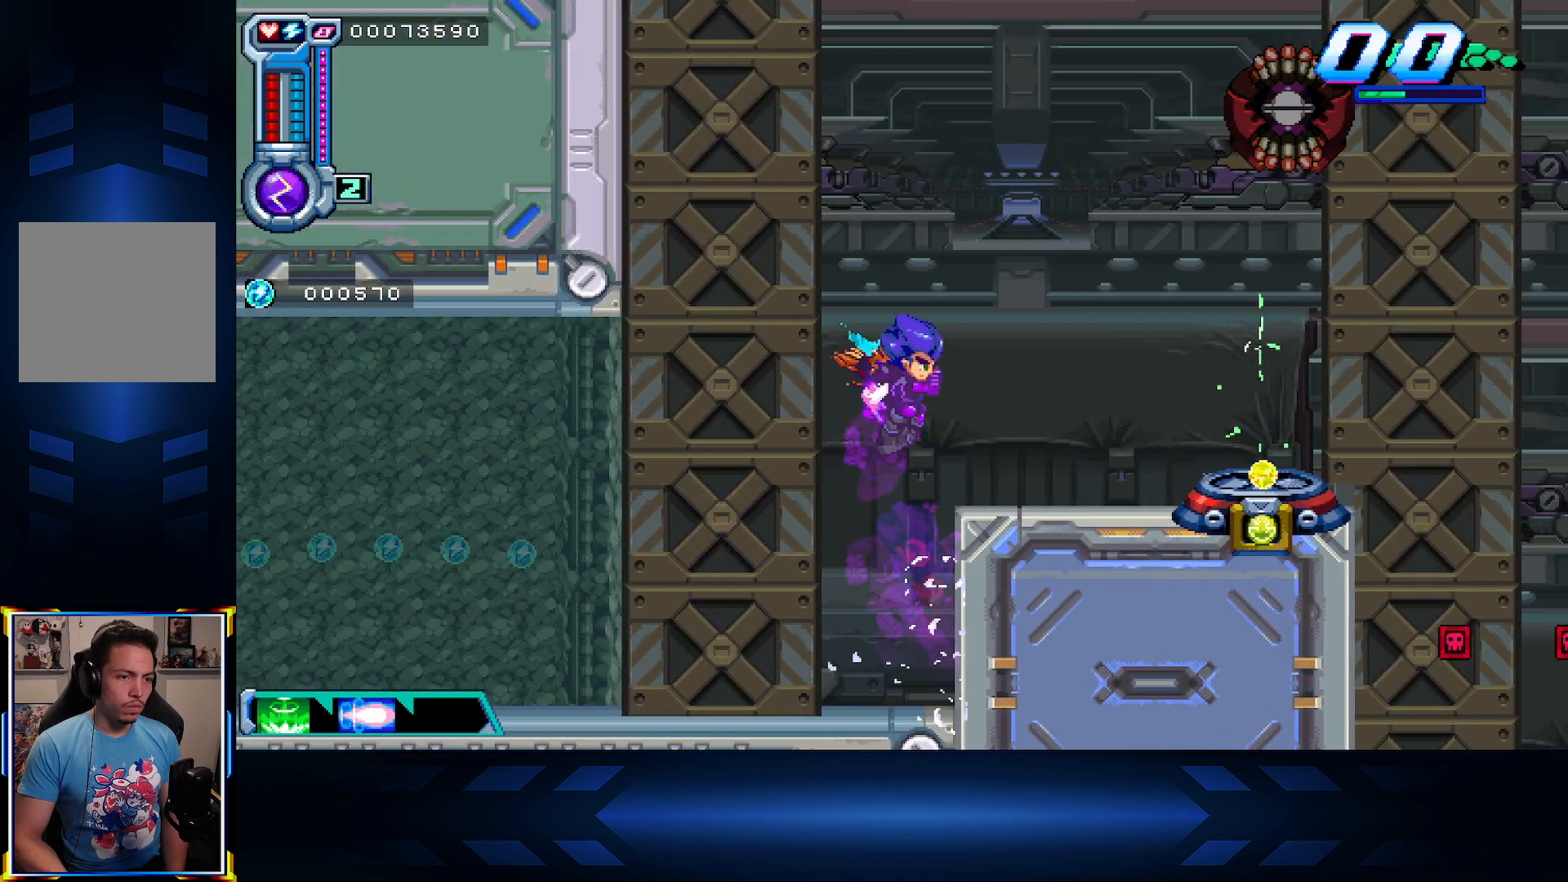
{"buttons": [], "left_stick": "center", "right_stick": "center", "events": [[50, "A", "up"], [317, "DPAD_RIGHT", "up"]]}
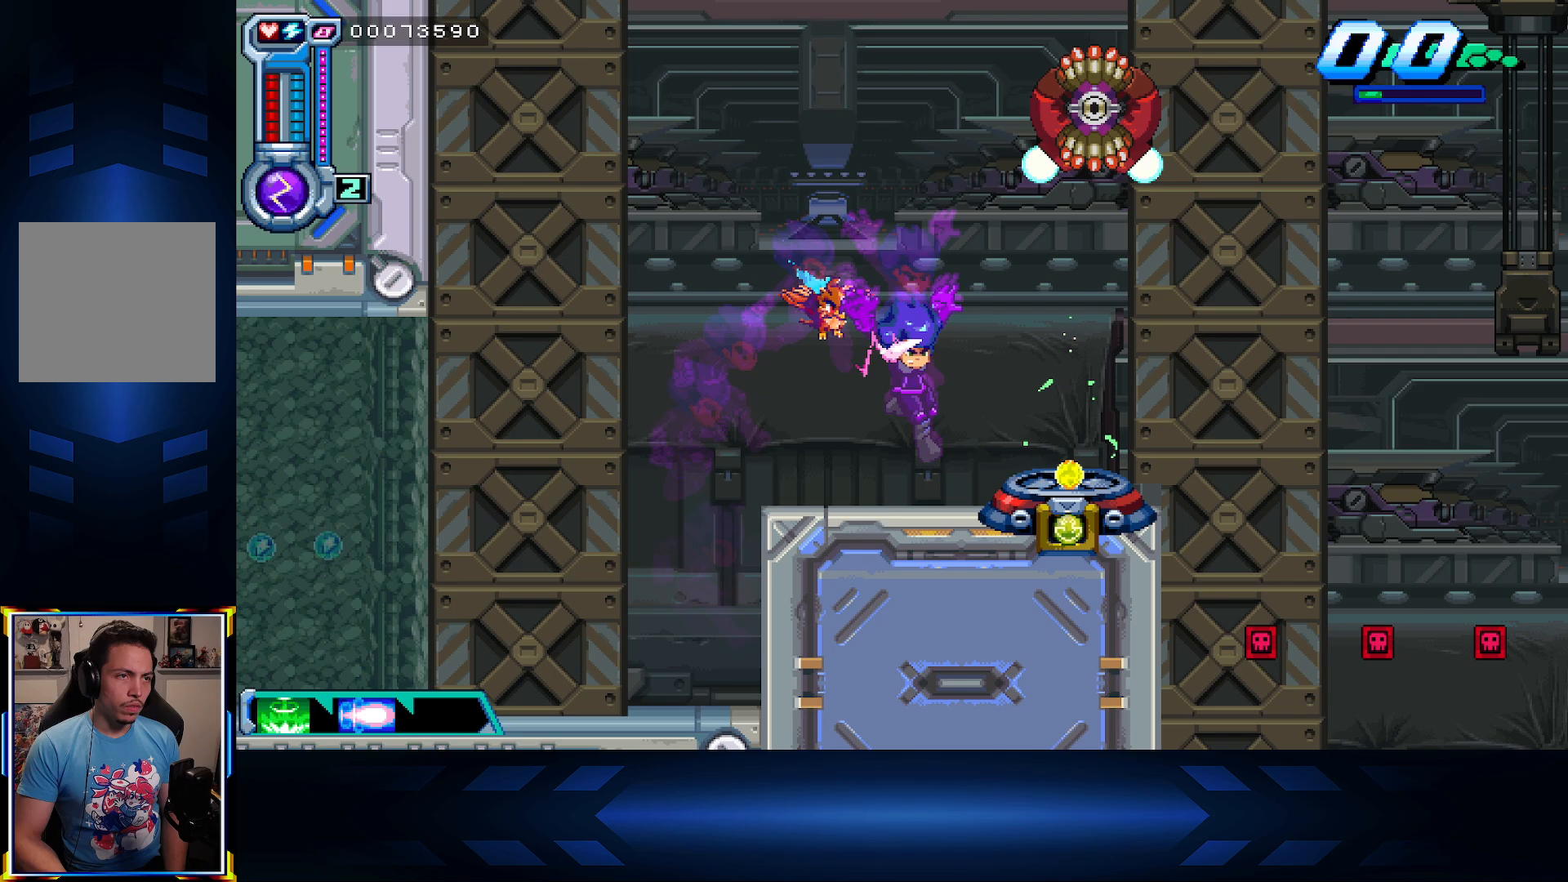
{"buttons": ["A", "DPAD_LEFT"], "left_stick": "center", "right_stick": "center", "events": [[417, "DPAD_LEFT", "down"], [483, "A", "down"]]}
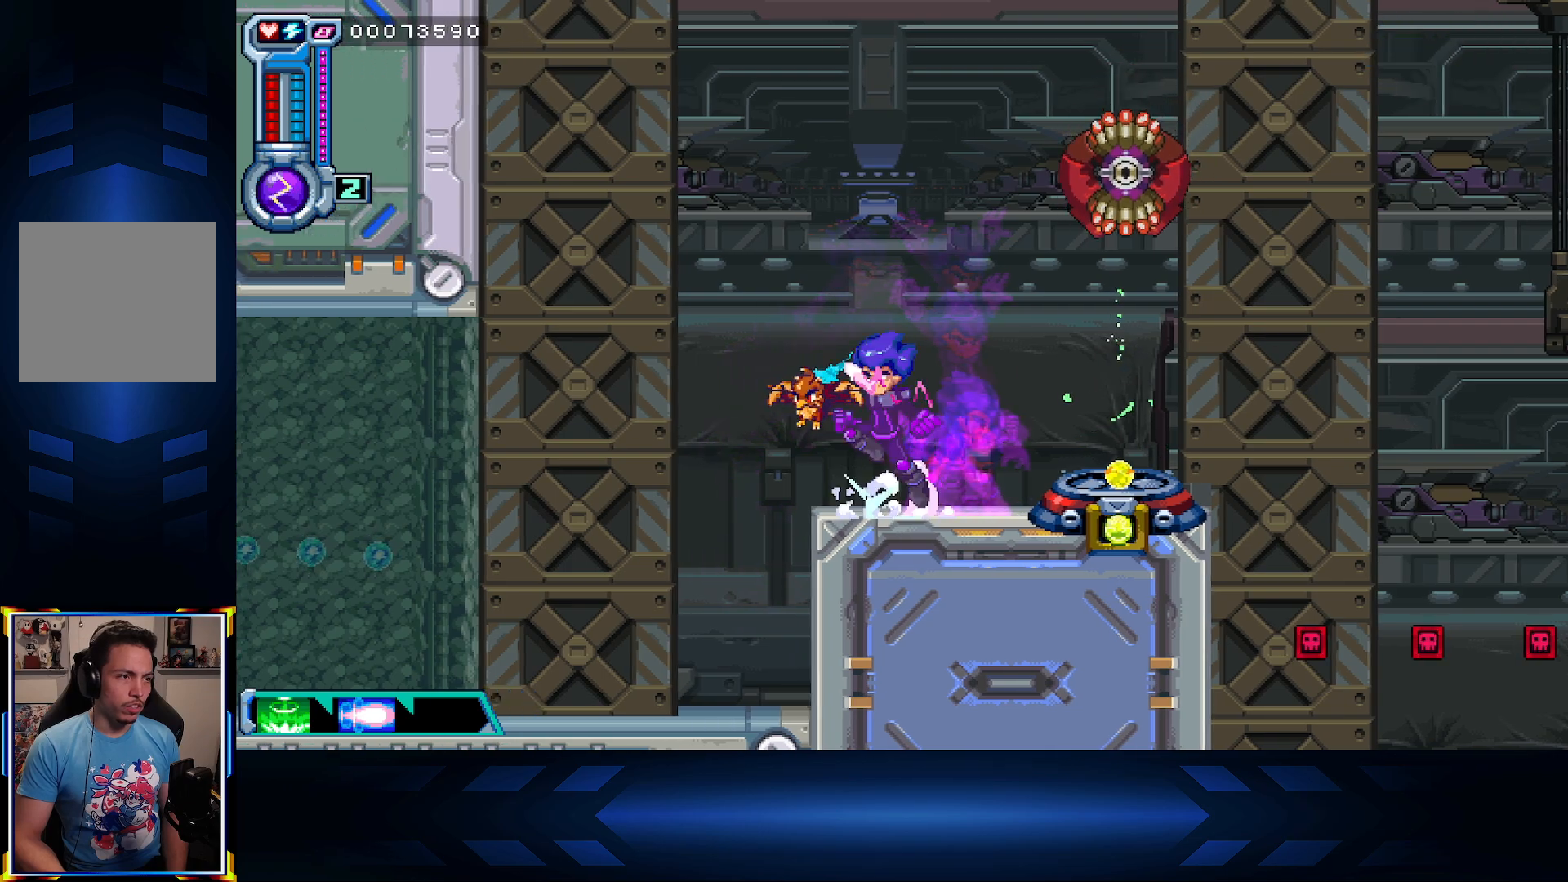
{"buttons": ["X", "DPAD_RIGHT"], "left_stick": "center", "right_stick": "center", "events": [[217, "A", "up"], [217, "DPAD_LEFT", "up"], [233, "DPAD_RIGHT", "down"], [367, "X", "down"]]}
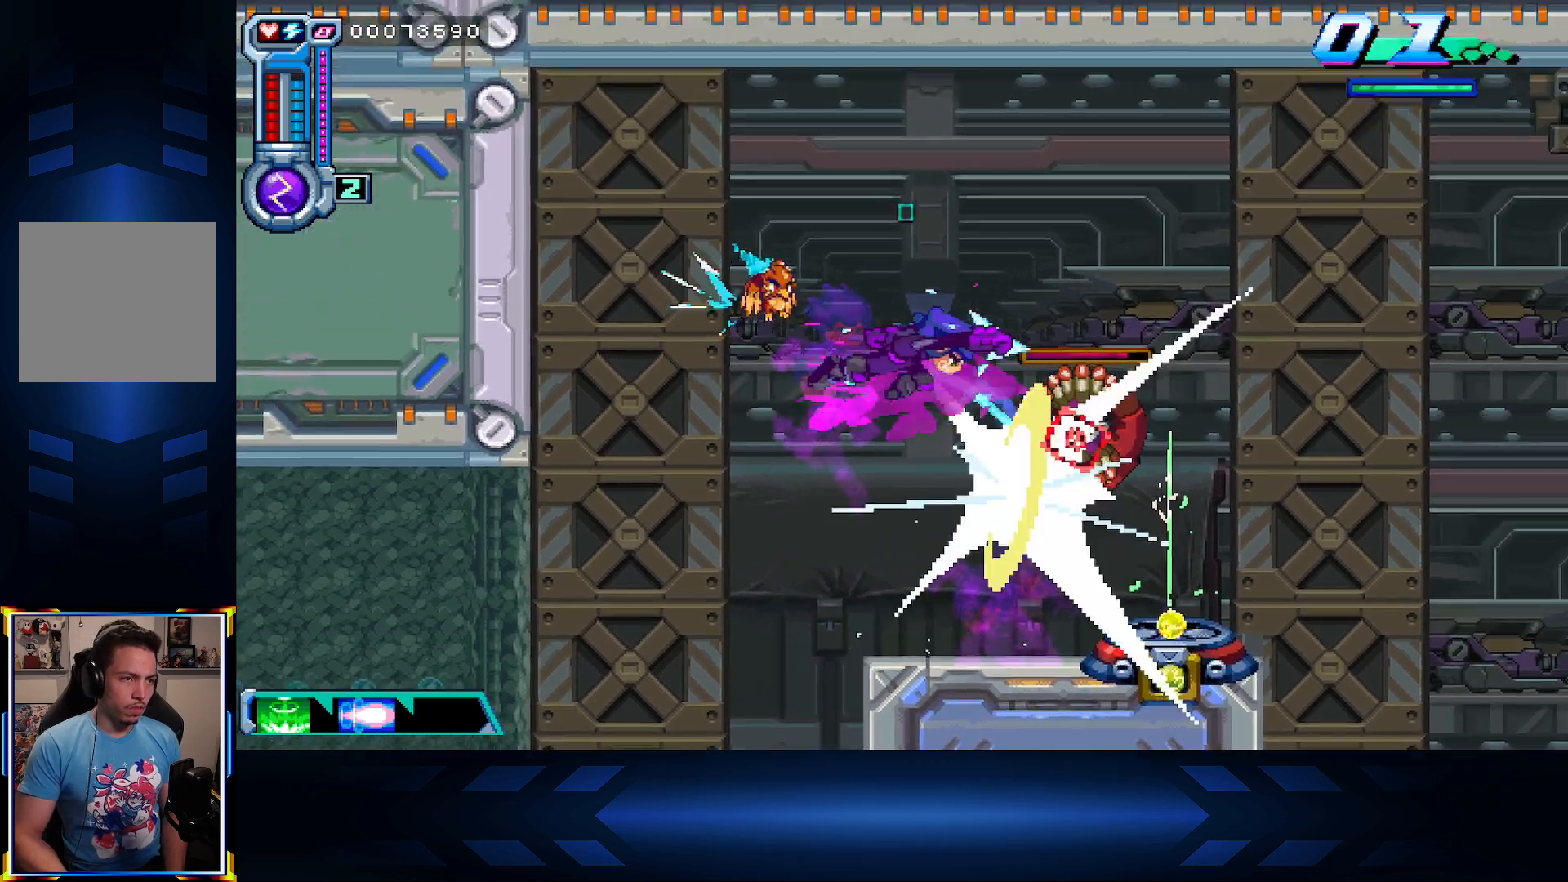
{"buttons": [], "left_stick": "center", "right_stick": "center", "events": [[50, "X", "up"], [67, "DPAD_RIGHT", "up"], [150, "B", "down"], [300, "B", "up"]]}
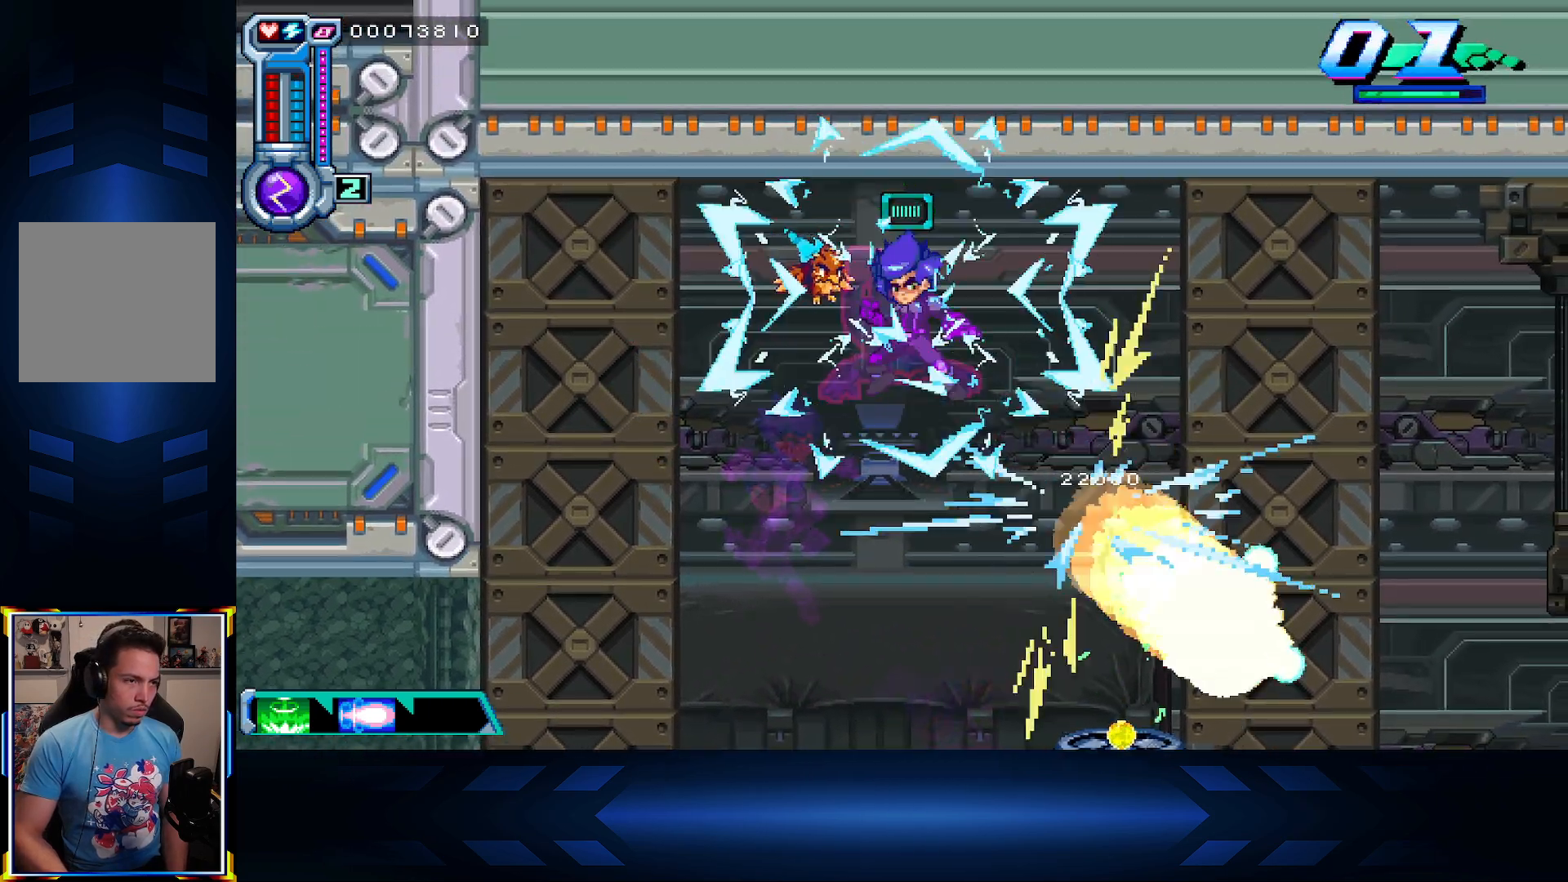
{"buttons": ["DPAD_RIGHT"], "left_stick": "center", "right_stick": "center", "events": [[33, "DPAD_RIGHT", "down"]]}
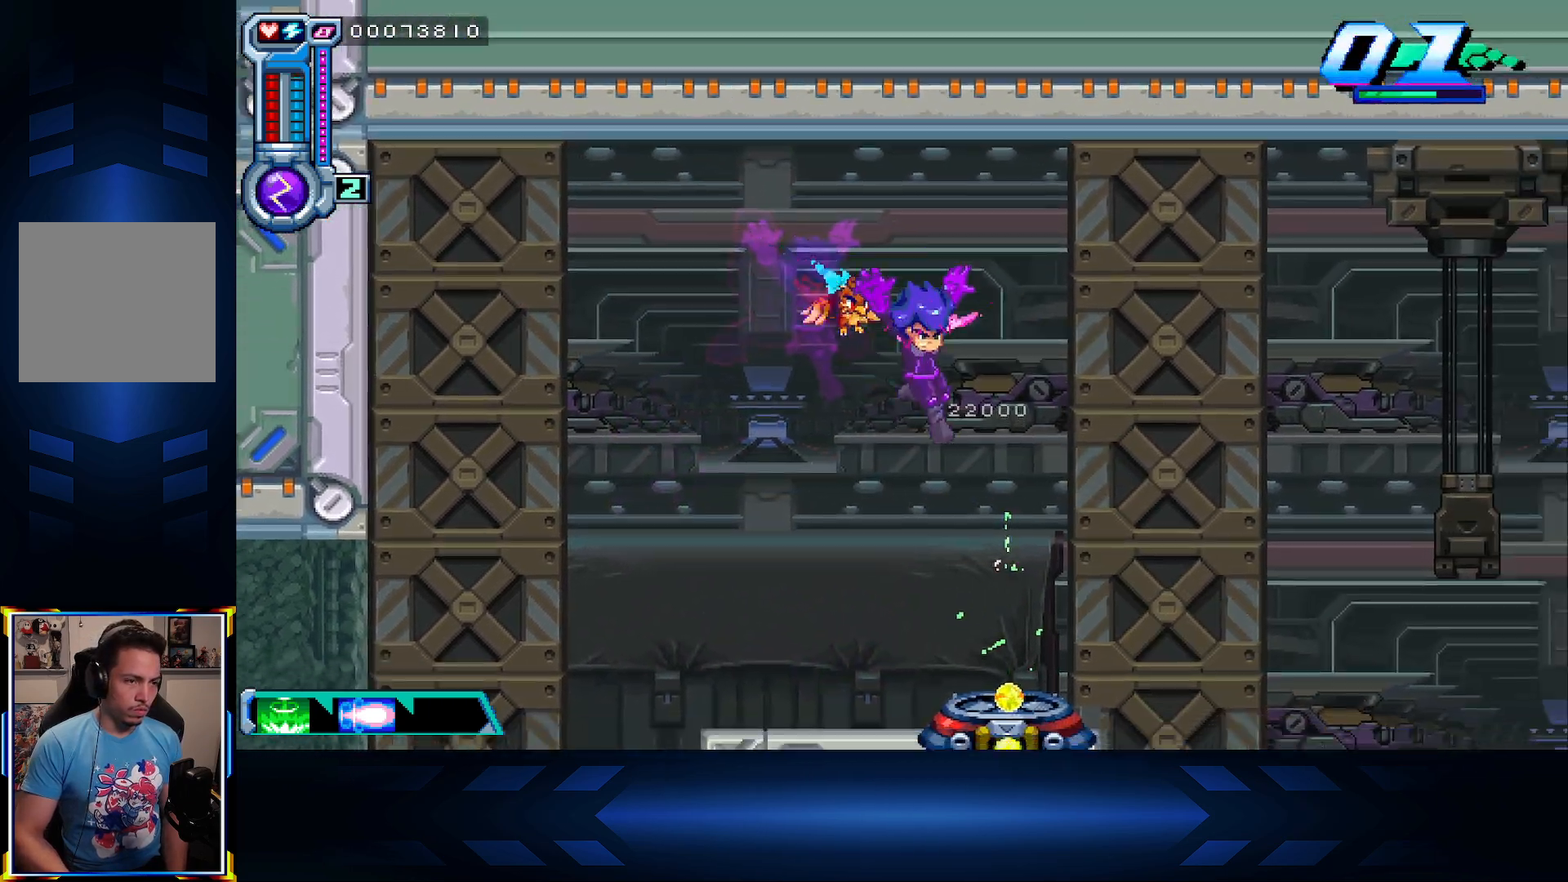
{"buttons": [], "left_stick": "center", "right_stick": "center", "events": [[117, "DPAD_RIGHT", "up"], [400, "DPAD_RIGHT", "down"], [500, "DPAD_RIGHT", "up"]]}
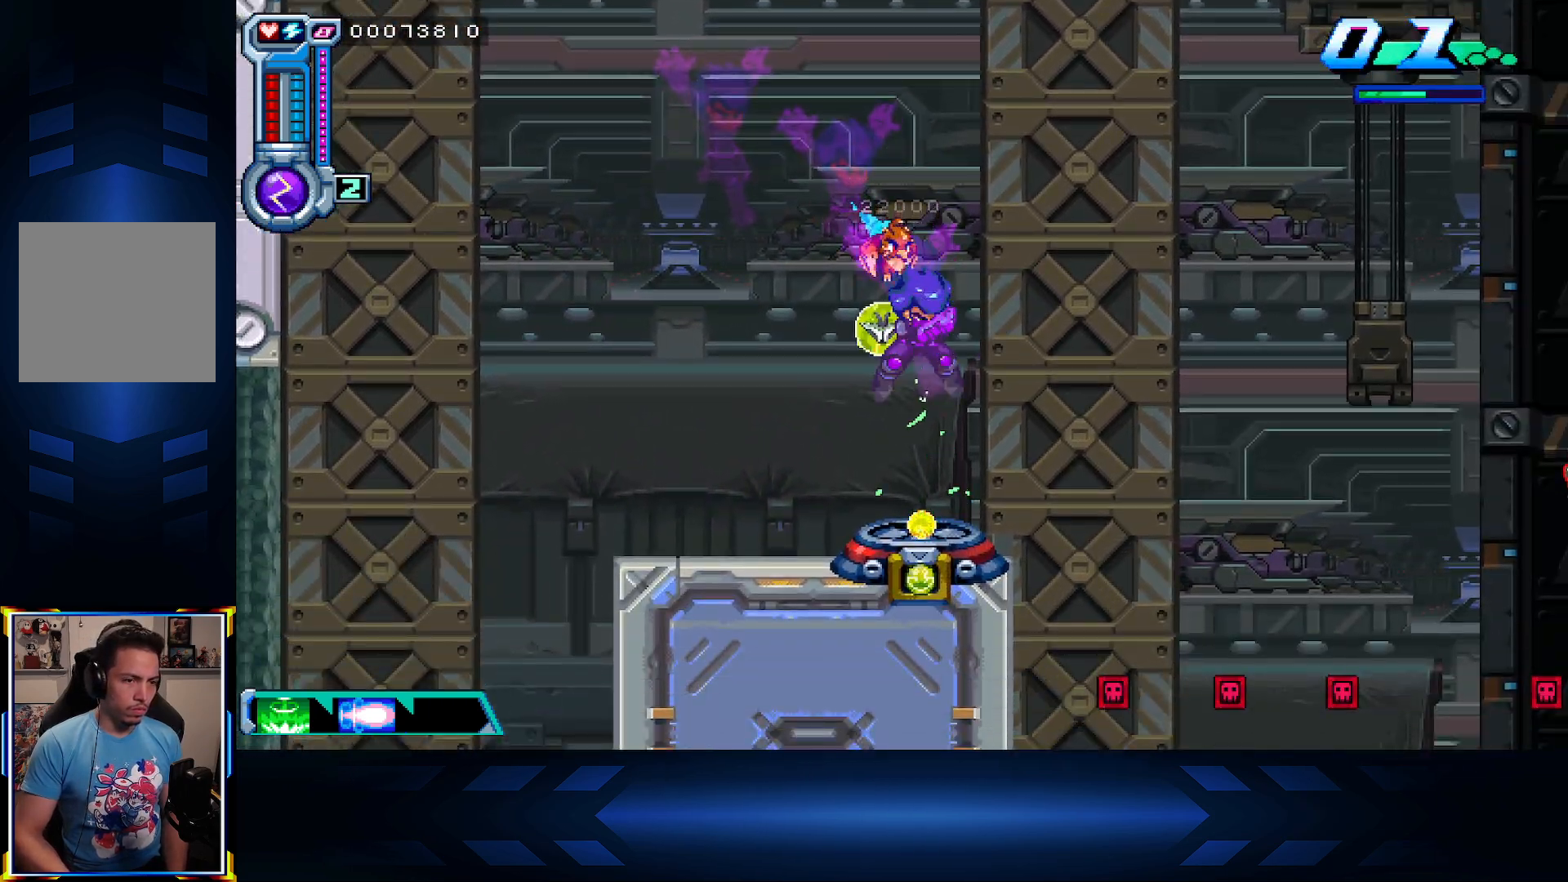
{"buttons": [], "left_stick": "center", "right_stick": "center", "events": [[50, "DPAD_RIGHT", "down"], [417, "DPAD_RIGHT", "up"]]}
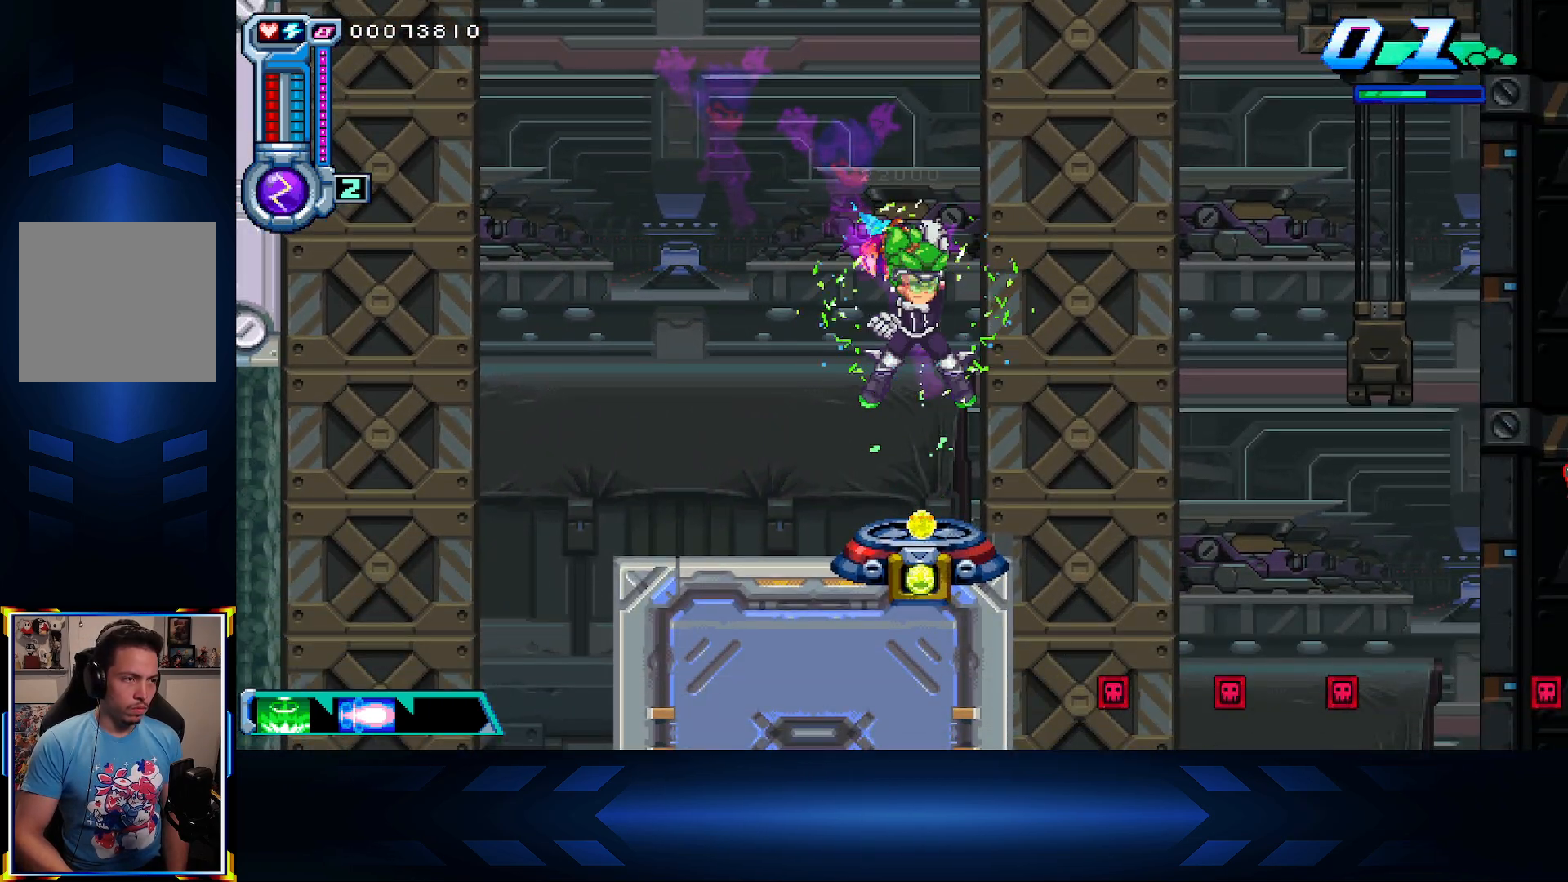
{"buttons": [], "left_stick": "center", "right_stick": "center", "events": []}
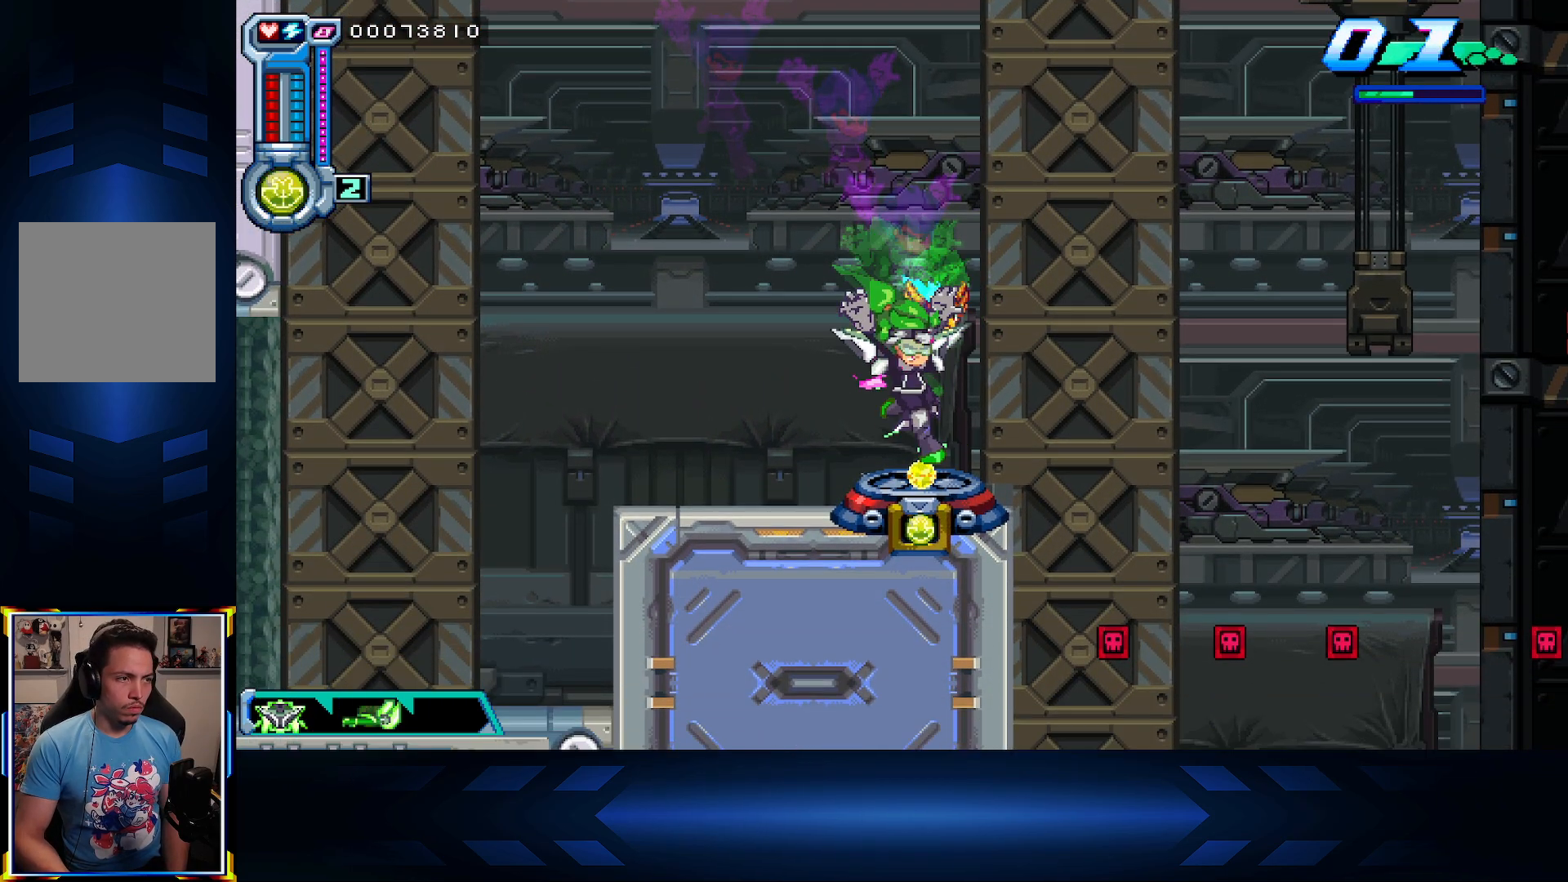
{"buttons": ["A", "DPAD_RIGHT"], "left_stick": "center", "right_stick": "center", "events": [[83, "DPAD_RIGHT", "down"], [167, "A", "down"]]}
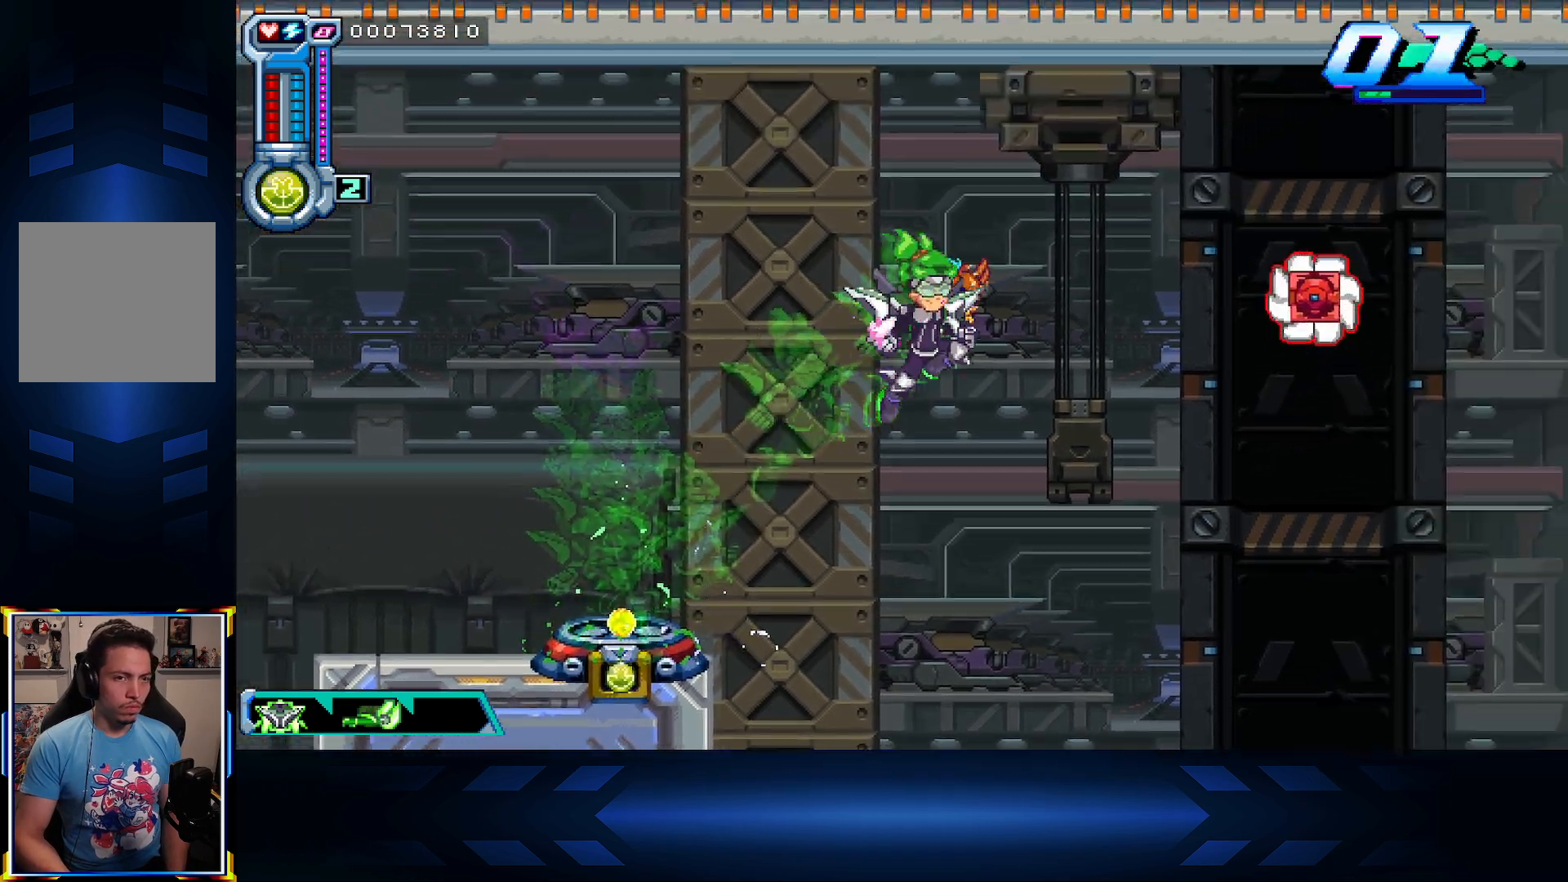
{"buttons": ["DPAD_LEFT"], "left_stick": "center", "right_stick": "center", "events": [[17, "A", "up"], [83, "A", "down"], [267, "A", "up"], [267, "DPAD_DOWN", "down"], [283, "DPAD_RIGHT", "up"], [400, "DPAD_LEFT", "down"], [450, "DPAD_DOWN", "up"]]}
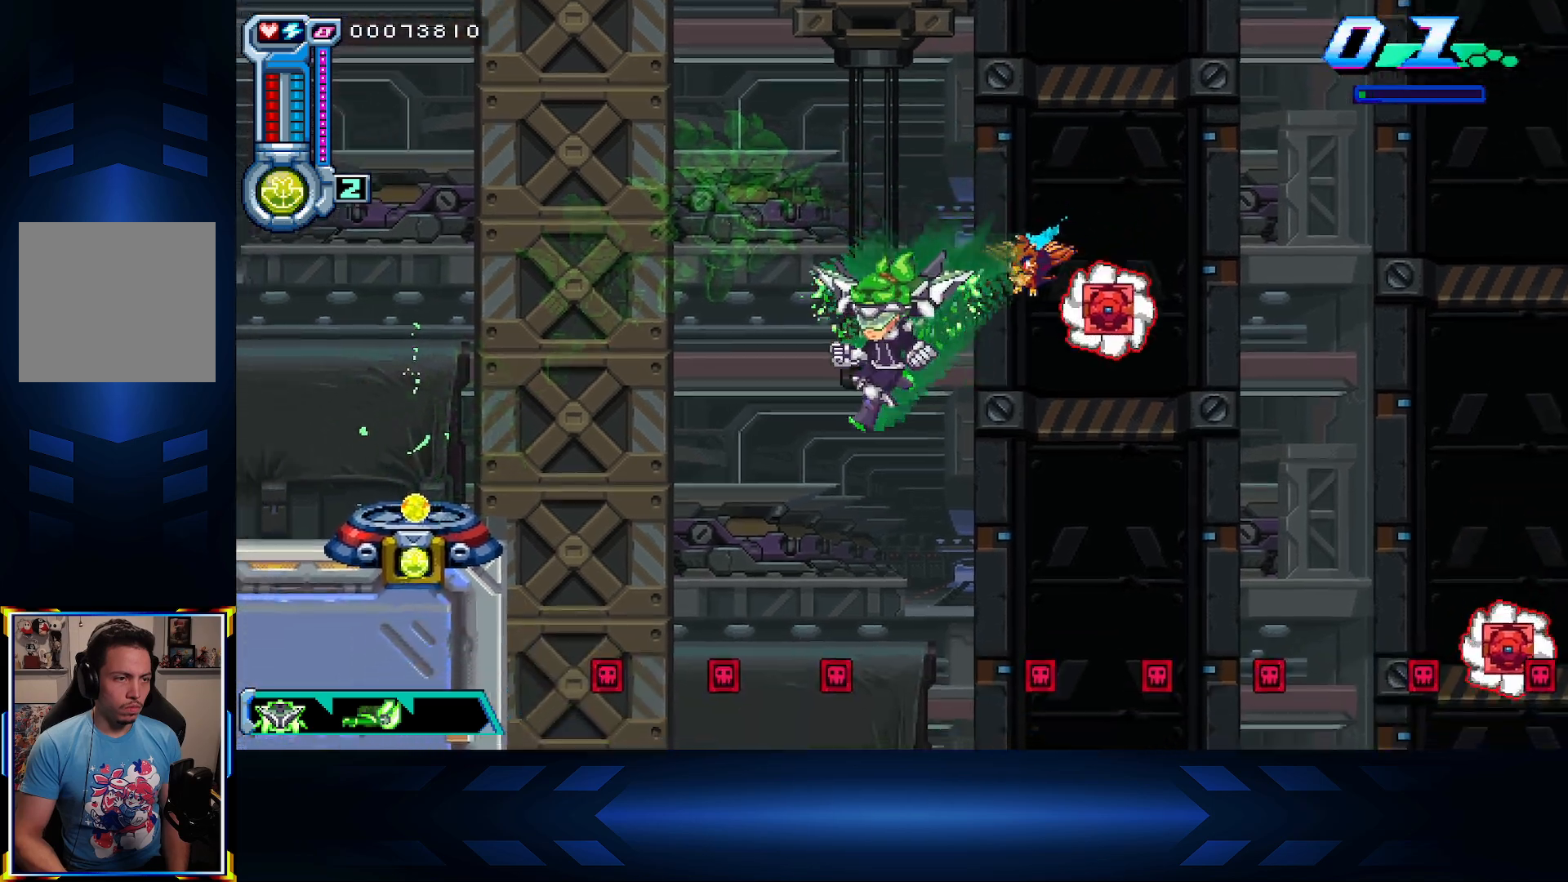
{"buttons": ["DPAD_RIGHT"], "left_stick": "center", "right_stick": "center", "events": [[83, "DPAD_UP", "down"], [100, "DPAD_LEFT", "up"], [200, "DPAD_RIGHT", "down"], [317, "DPAD_UP", "up"]]}
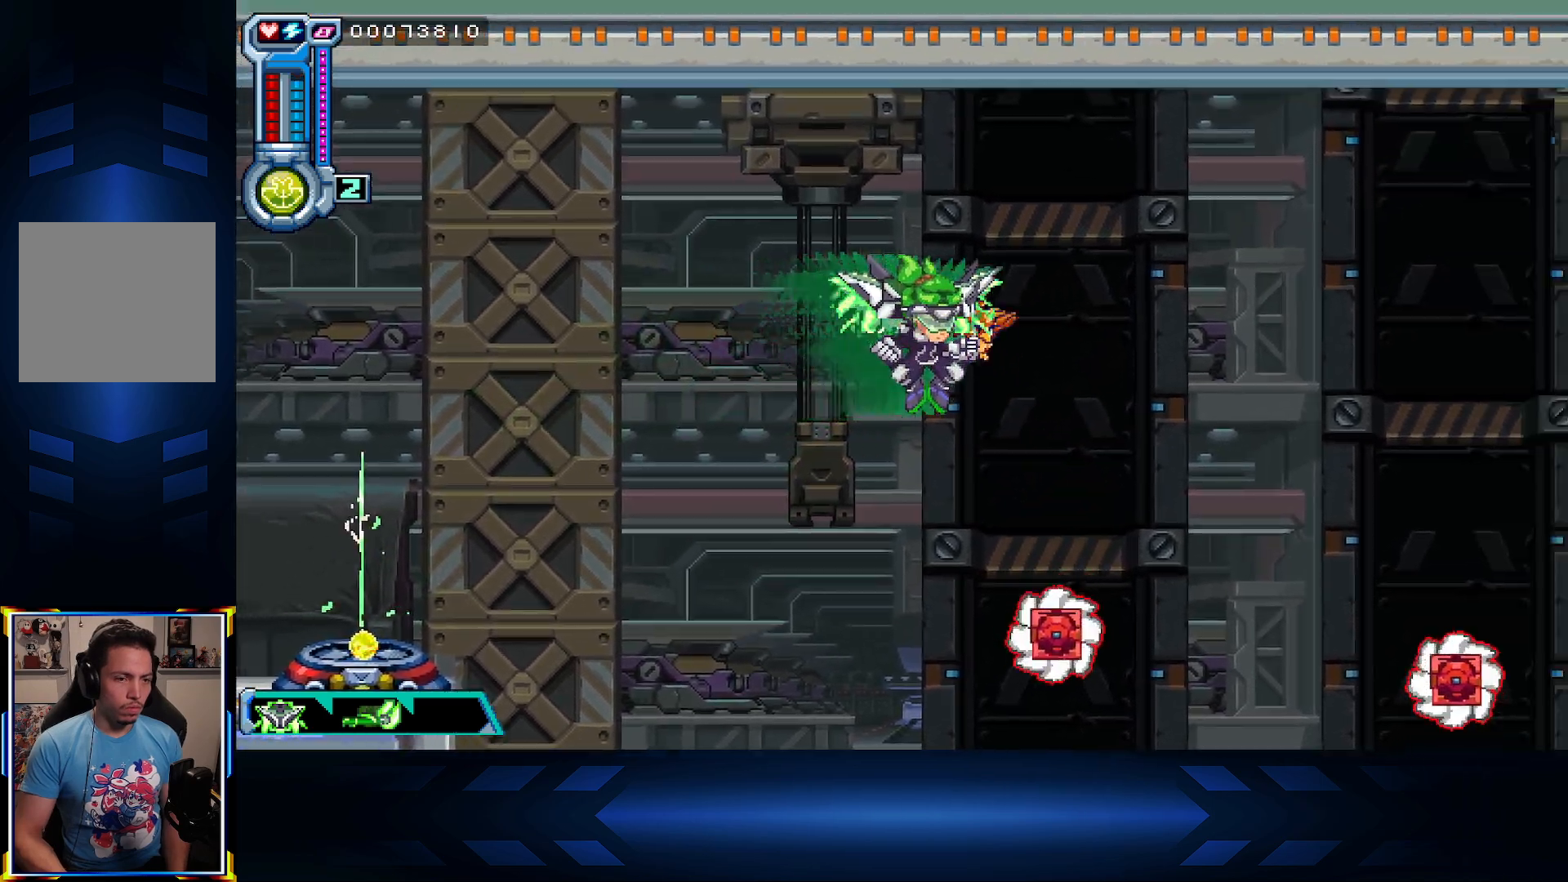
{"buttons": ["DPAD_DOWN", "DPAD_RIGHT"], "left_stick": "center", "right_stick": "center", "events": [[217, "DPAD_DOWN", "down"]]}
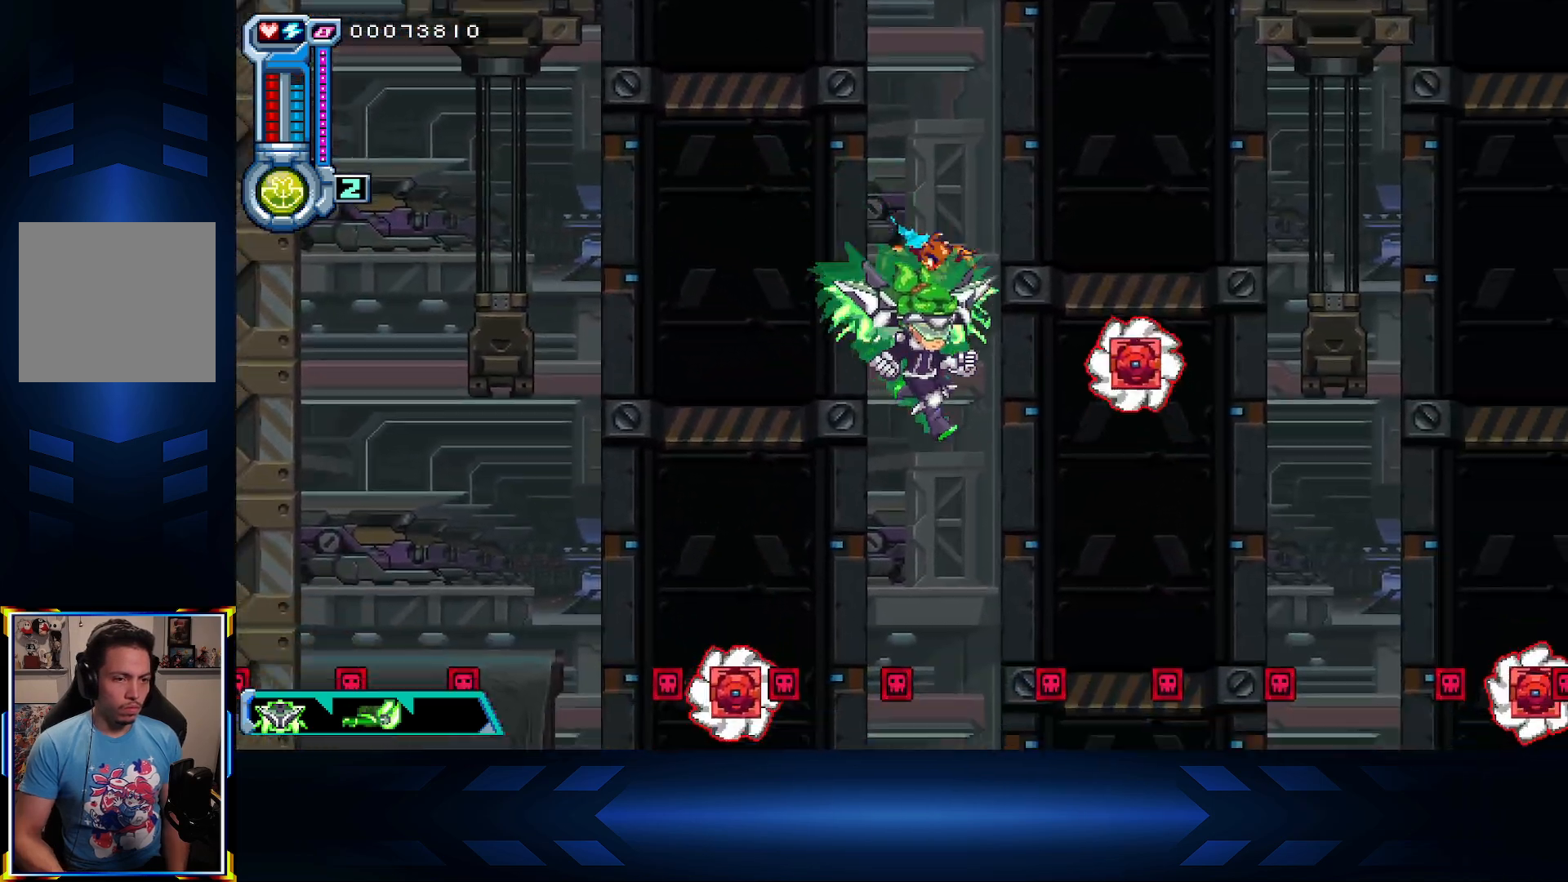
{"buttons": ["DPAD_RIGHT"], "left_stick": "center", "right_stick": "center", "events": [[117, "DPAD_DOWN", "up"]]}
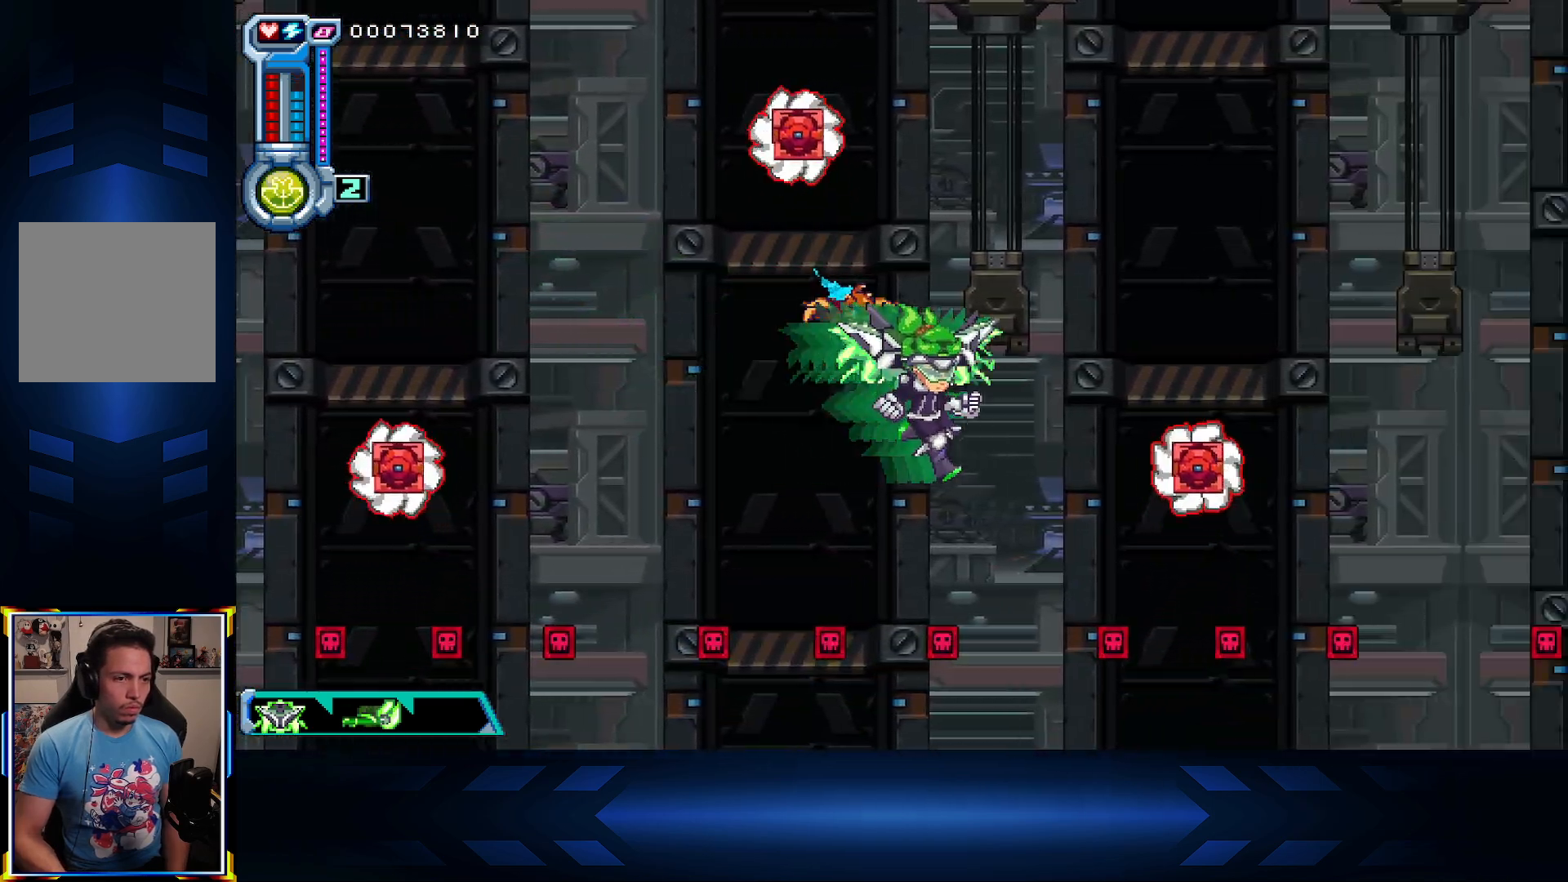
{"buttons": ["DPAD_RIGHT"], "left_stick": "center", "right_stick": "center", "events": [[50, "DPAD_DOWN", "down"], [83, "DPAD_RIGHT", "up"], [167, "DPAD_RIGHT", "down"], [217, "DPAD_DOWN", "up"]]}
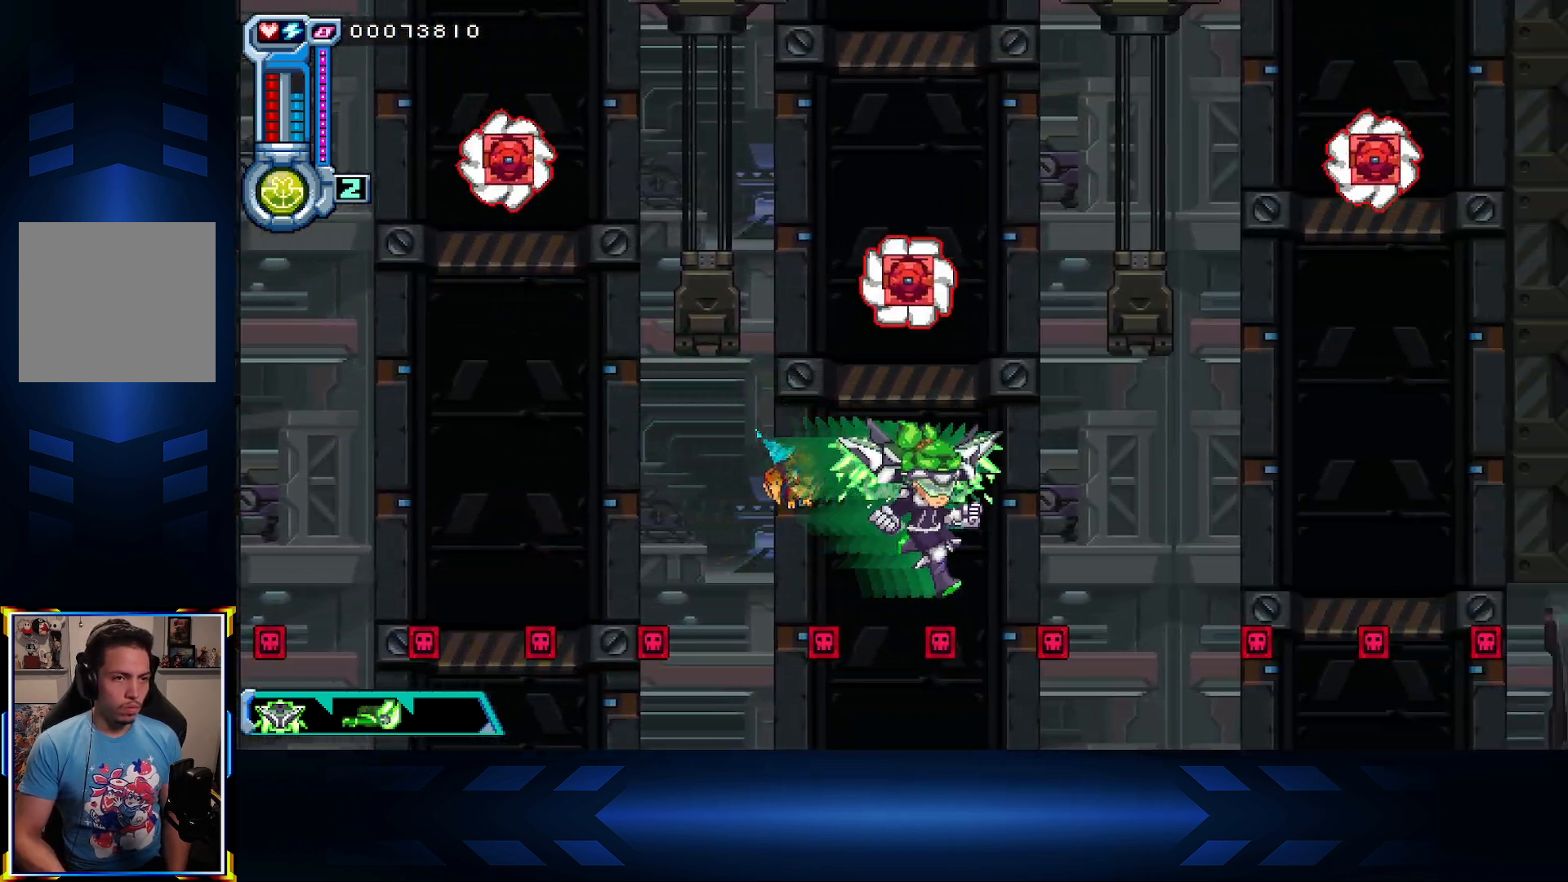
{"buttons": ["DPAD_UP", "DPAD_RIGHT"], "left_stick": "center", "right_stick": "center", "events": [[133, "DPAD_UP", "down"], [200, "DPAD_RIGHT", "up"], [383, "DPAD_RIGHT", "down"]]}
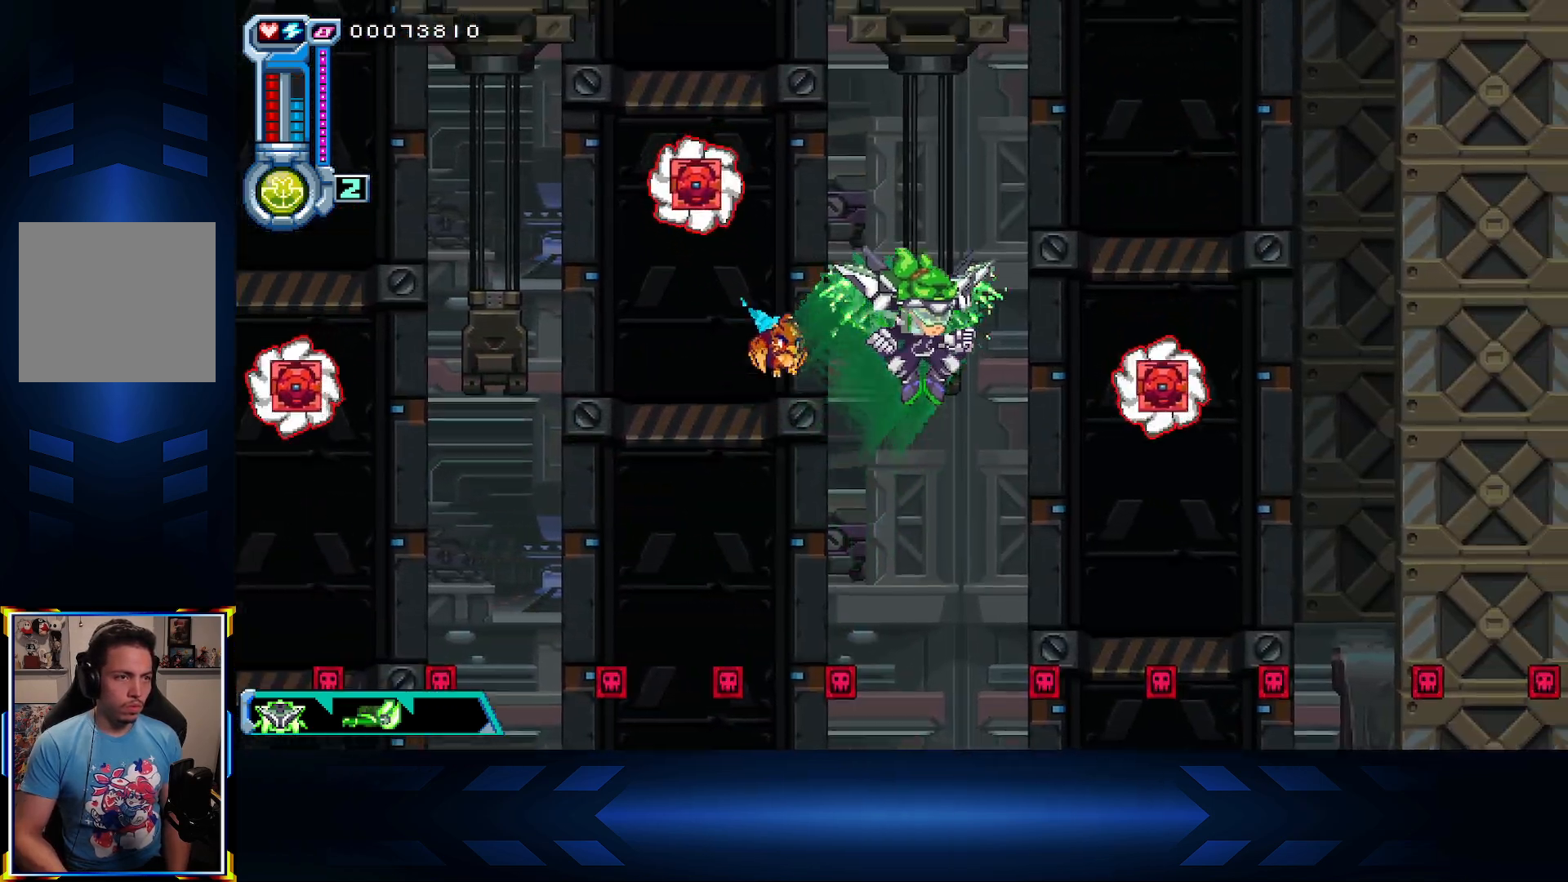
{"buttons": ["DPAD_RIGHT"], "left_stick": "center", "right_stick": "center", "events": [[133, "R1", "down"], [233, "DPAD_UP", "up"], [350, "R1", "up"]]}